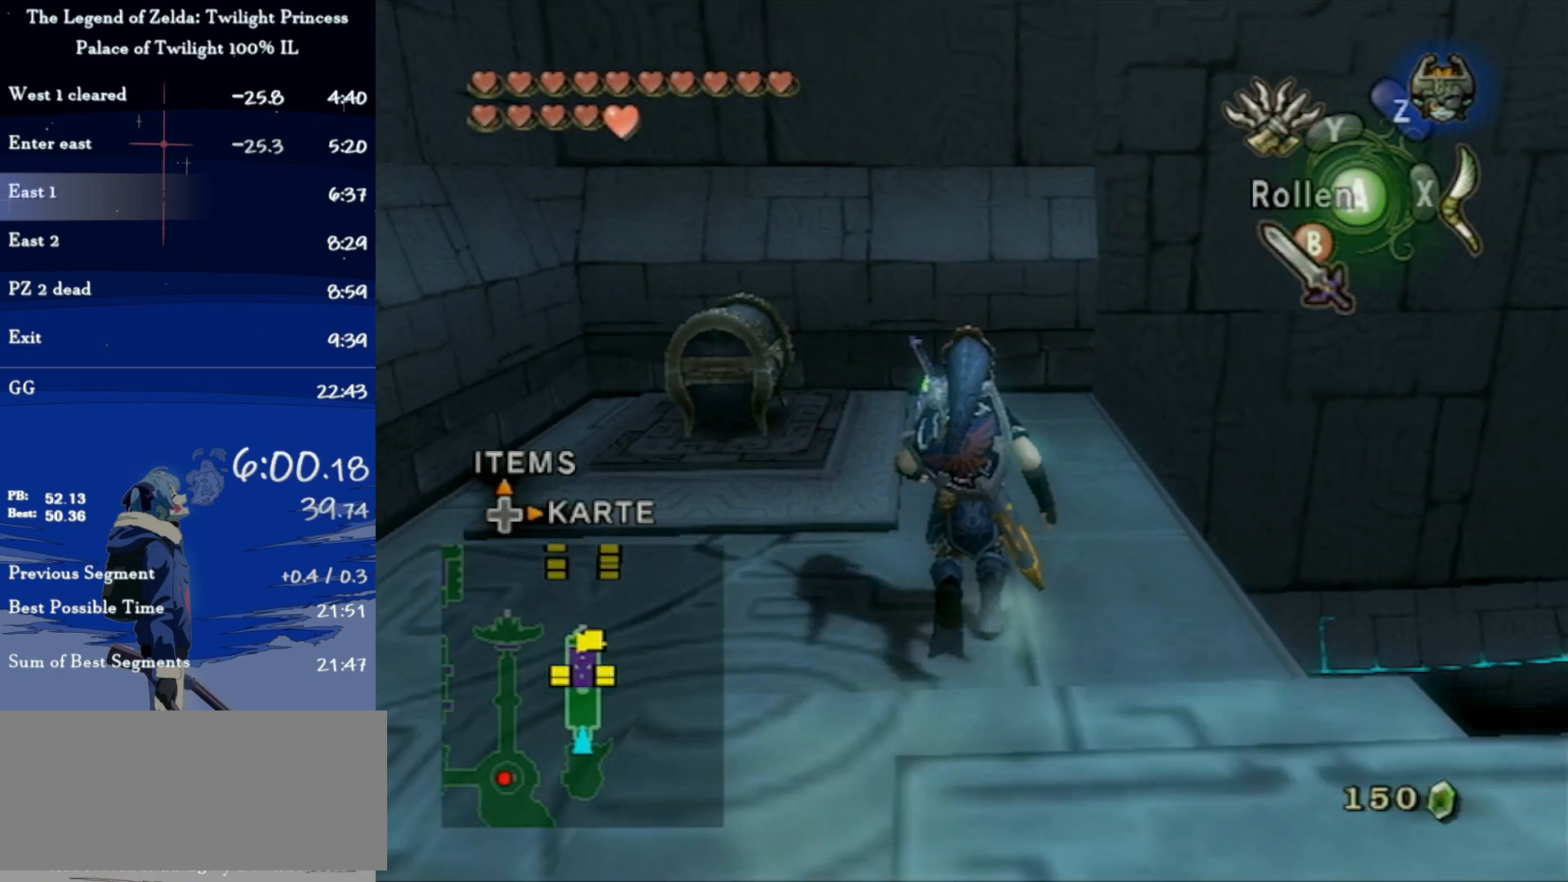
Gameplay with a controller (Nintendo layout); each line is a JSON object with the inputs held at the frame after it. "events" lists button and stick changes between this image and that frame as [ms after this image, input, new state], when the widget could be followed in between. Not read: L3 R3.
{"buttons": ["A"], "left_stick": "center", "right_stick": "center", "events": [[133, "left_stick", "up-left"], [400, "left_stick", "center"], [467, "A", "down"]]}
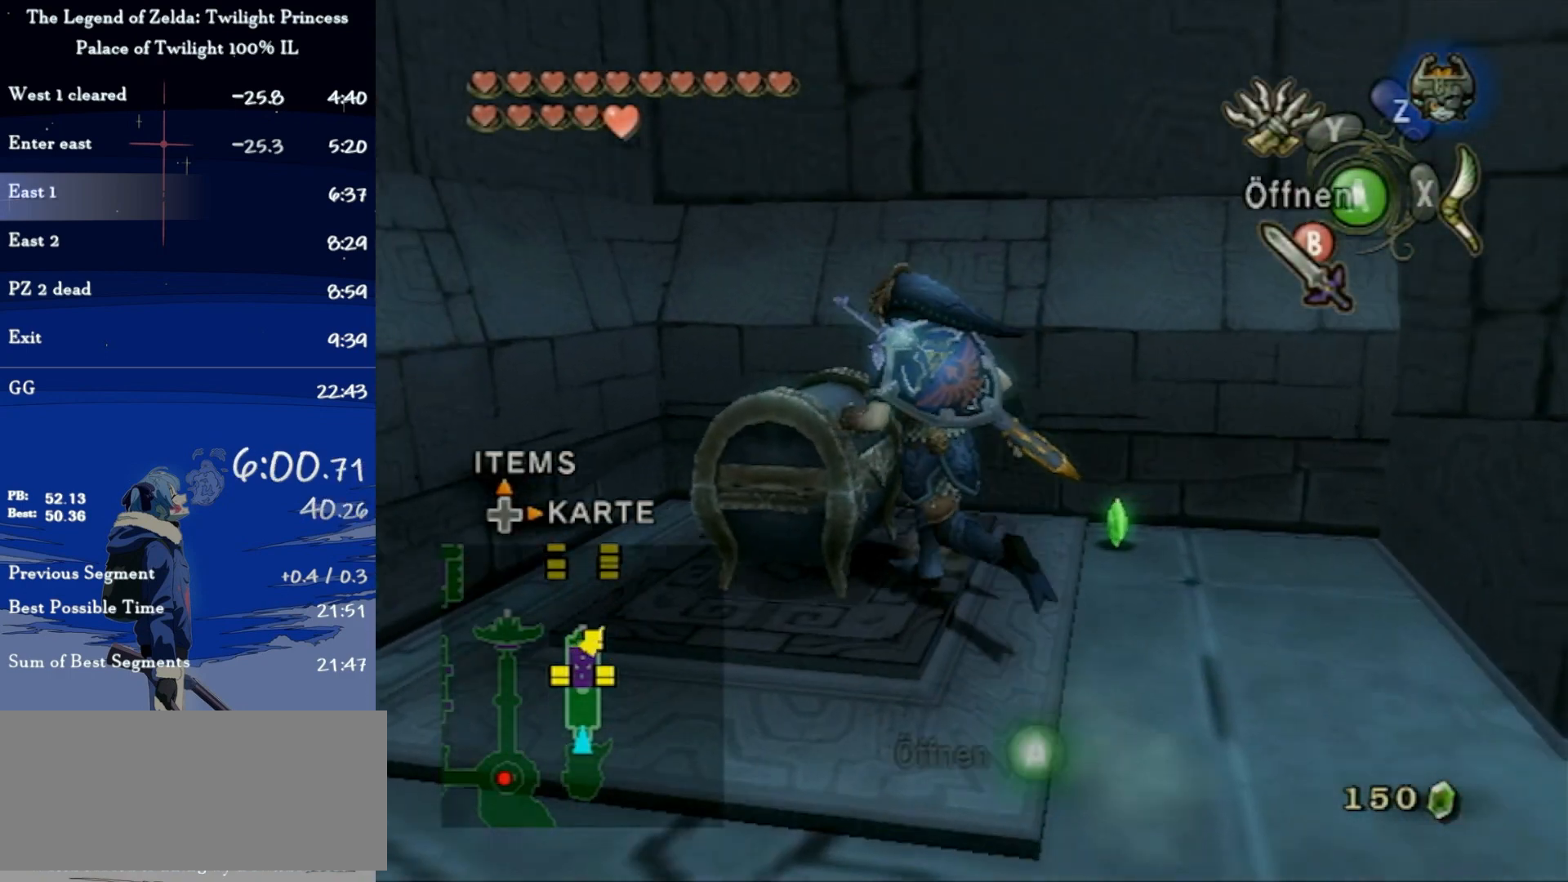
{"buttons": [], "left_stick": "center", "right_stick": "center", "events": [[33, "A", "up"]]}
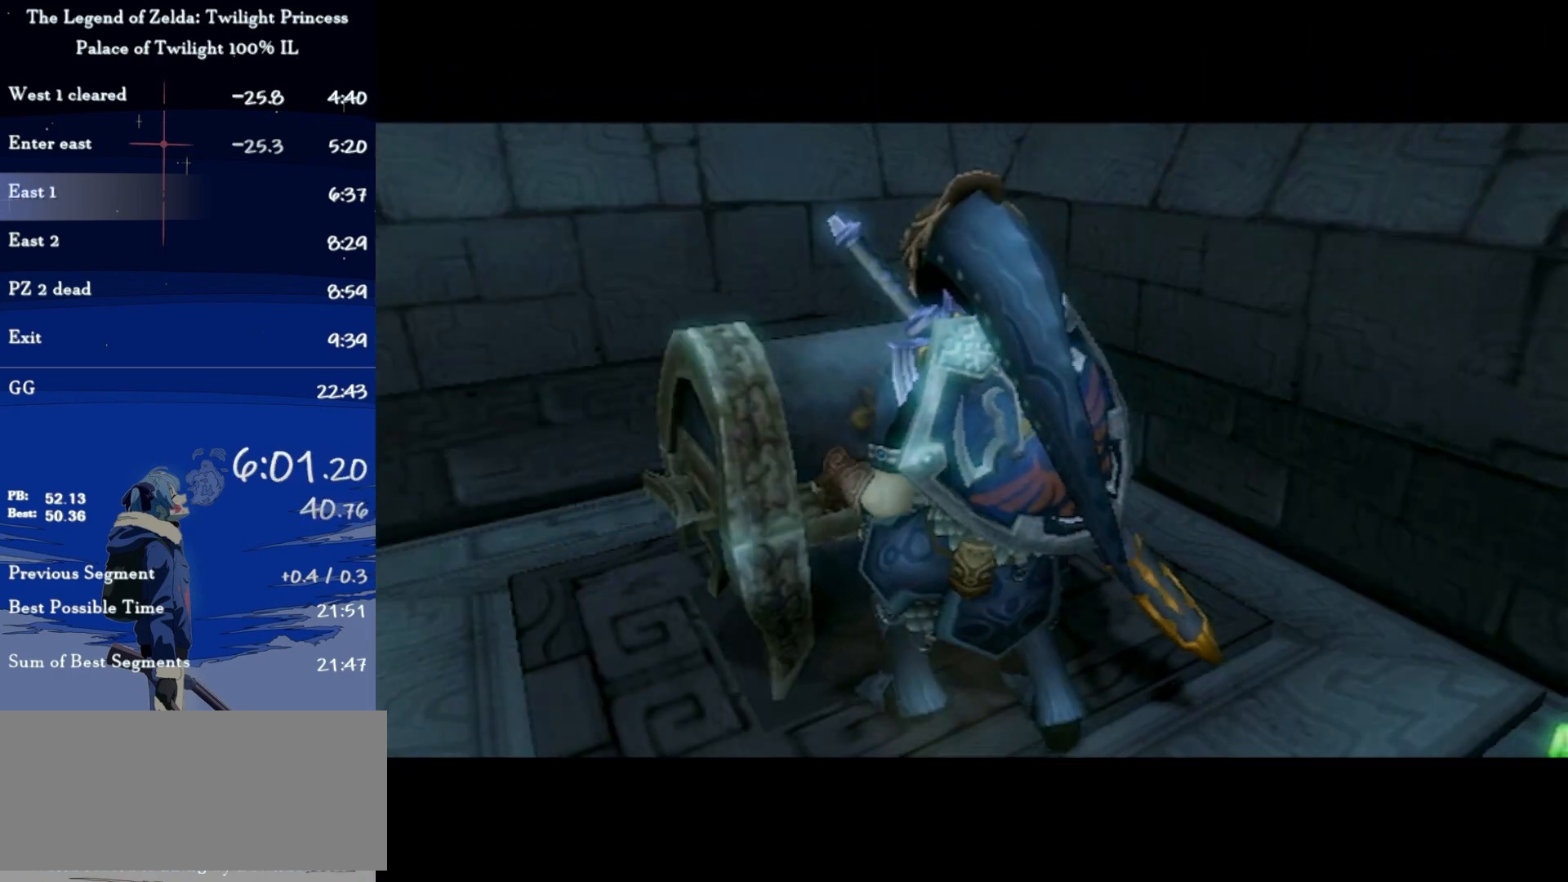
{"buttons": [], "left_stick": "center", "right_stick": "center", "events": []}
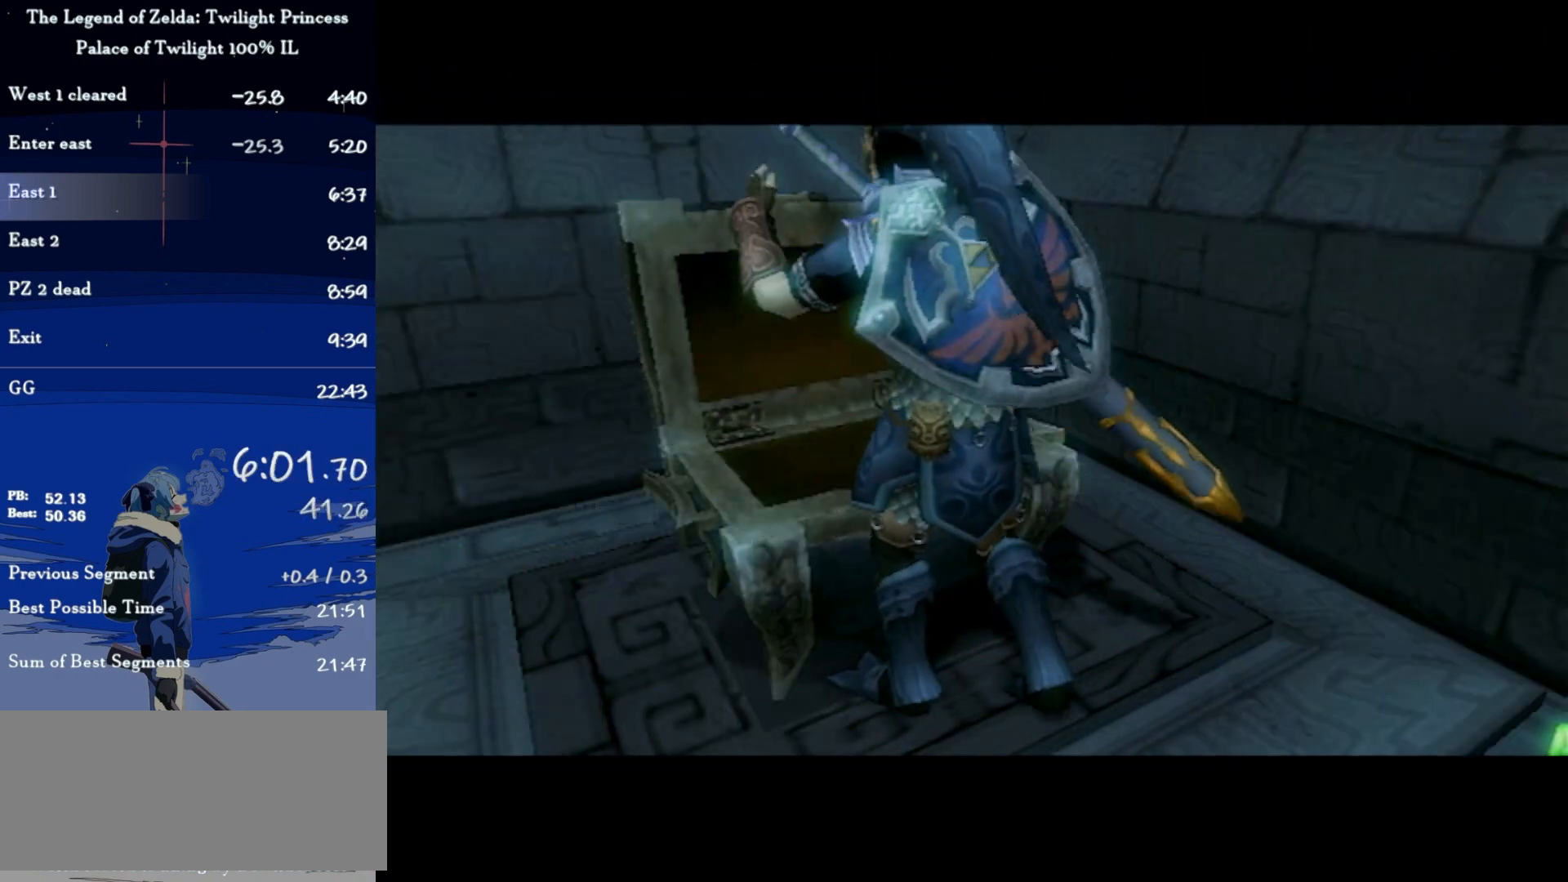
{"buttons": [], "left_stick": "center", "right_stick": "center", "events": []}
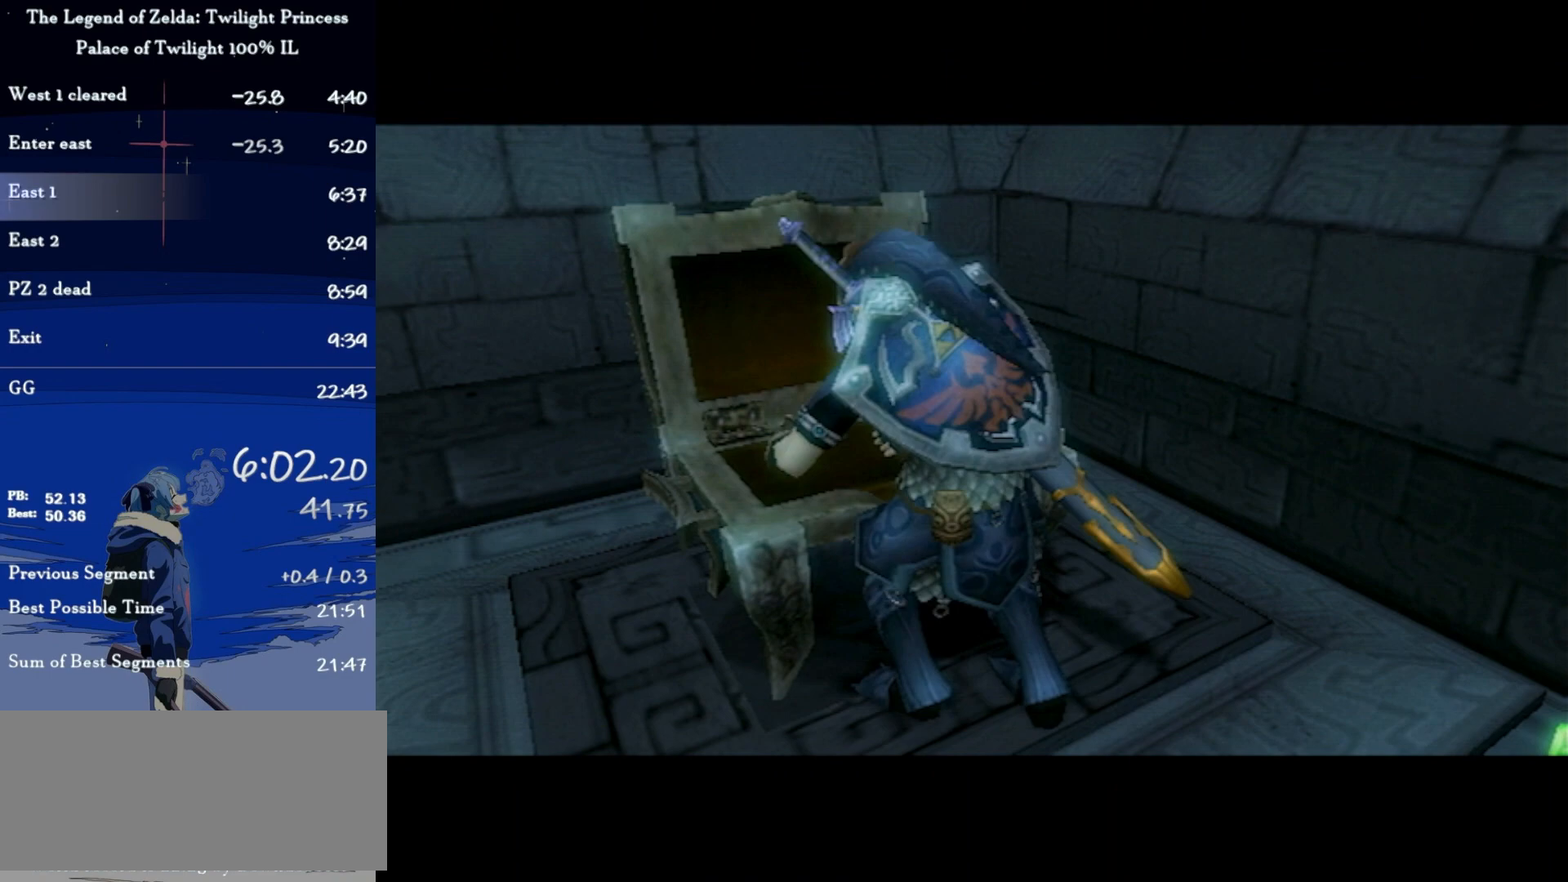
{"buttons": [], "left_stick": "down", "right_stick": "center", "events": [[467, "left_stick", "down"]]}
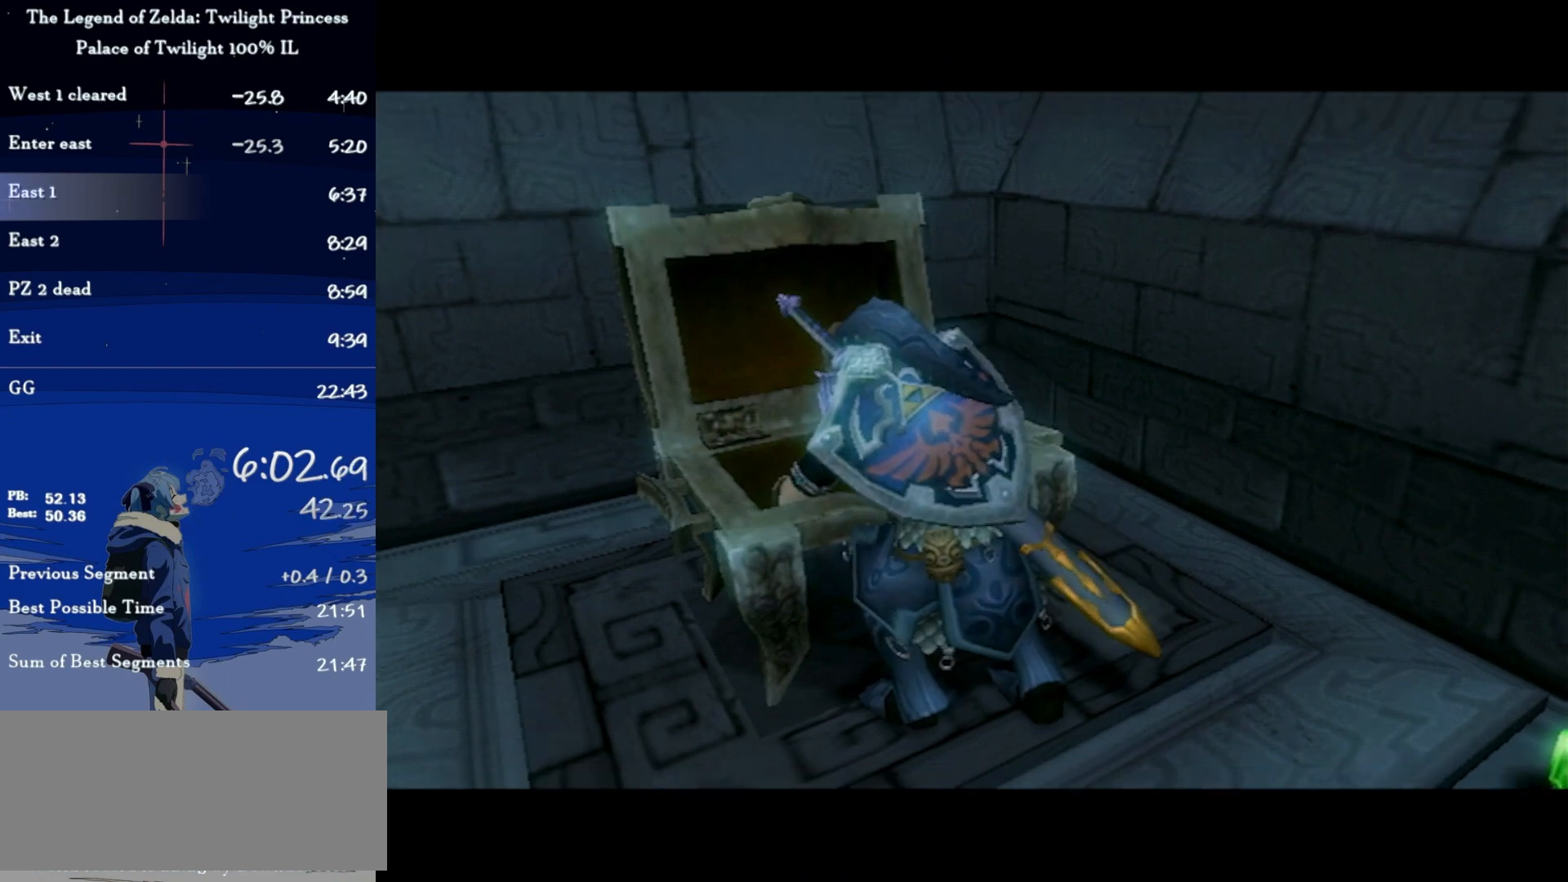
{"buttons": [], "left_stick": "down-left", "right_stick": "center", "events": [[133, "left_stick", "down-left"], [433, "A", "down"], [500, "A", "up"]]}
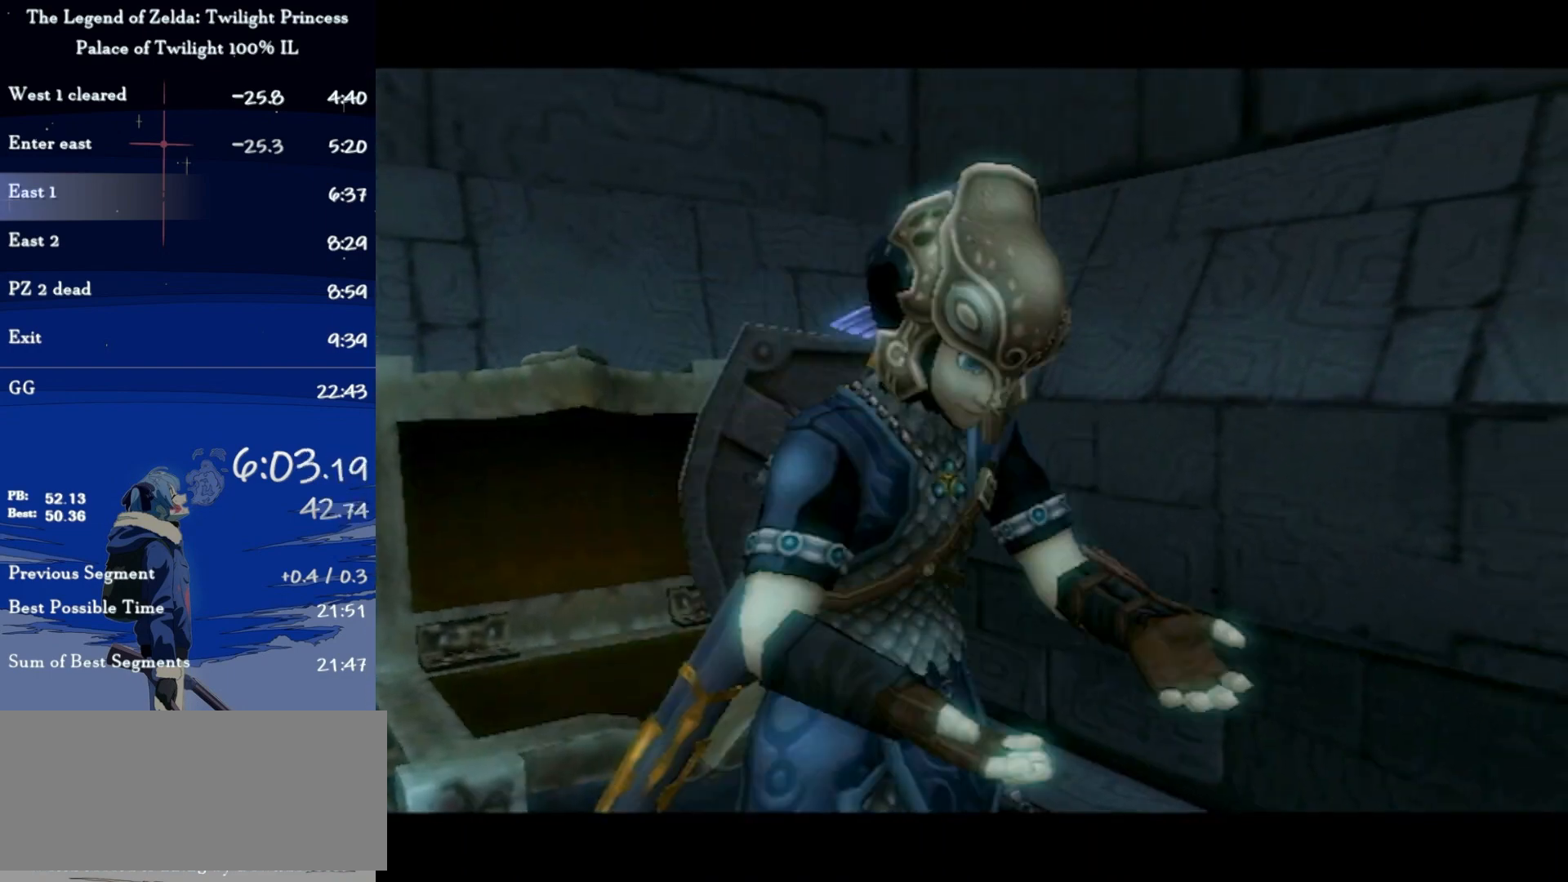
{"buttons": ["A"], "left_stick": "down-left", "right_stick": "center", "events": [[100, "A", "down"], [133, "A", "up"], [233, "A", "down"], [267, "A", "up"], [367, "A", "down"], [400, "A", "up"], [500, "A", "down"]]}
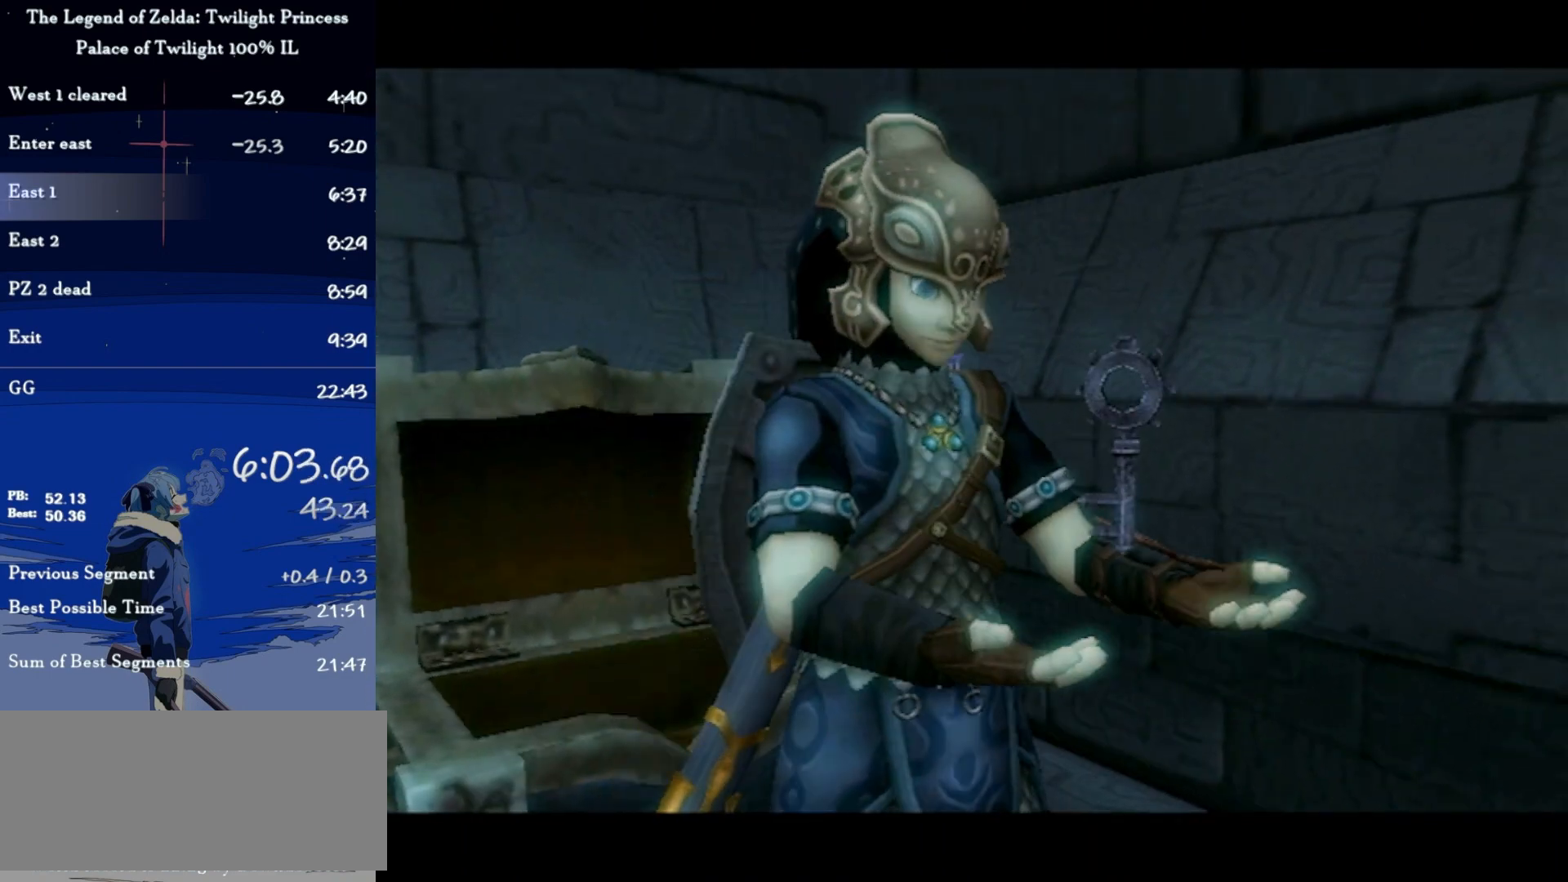
{"buttons": [], "left_stick": "down-left", "right_stick": "center", "events": [[33, "A", "up"], [100, "A", "down"], [200, "A", "up"], [267, "A", "down"], [333, "A", "up"], [367, "A", "down"], [467, "A", "up"]]}
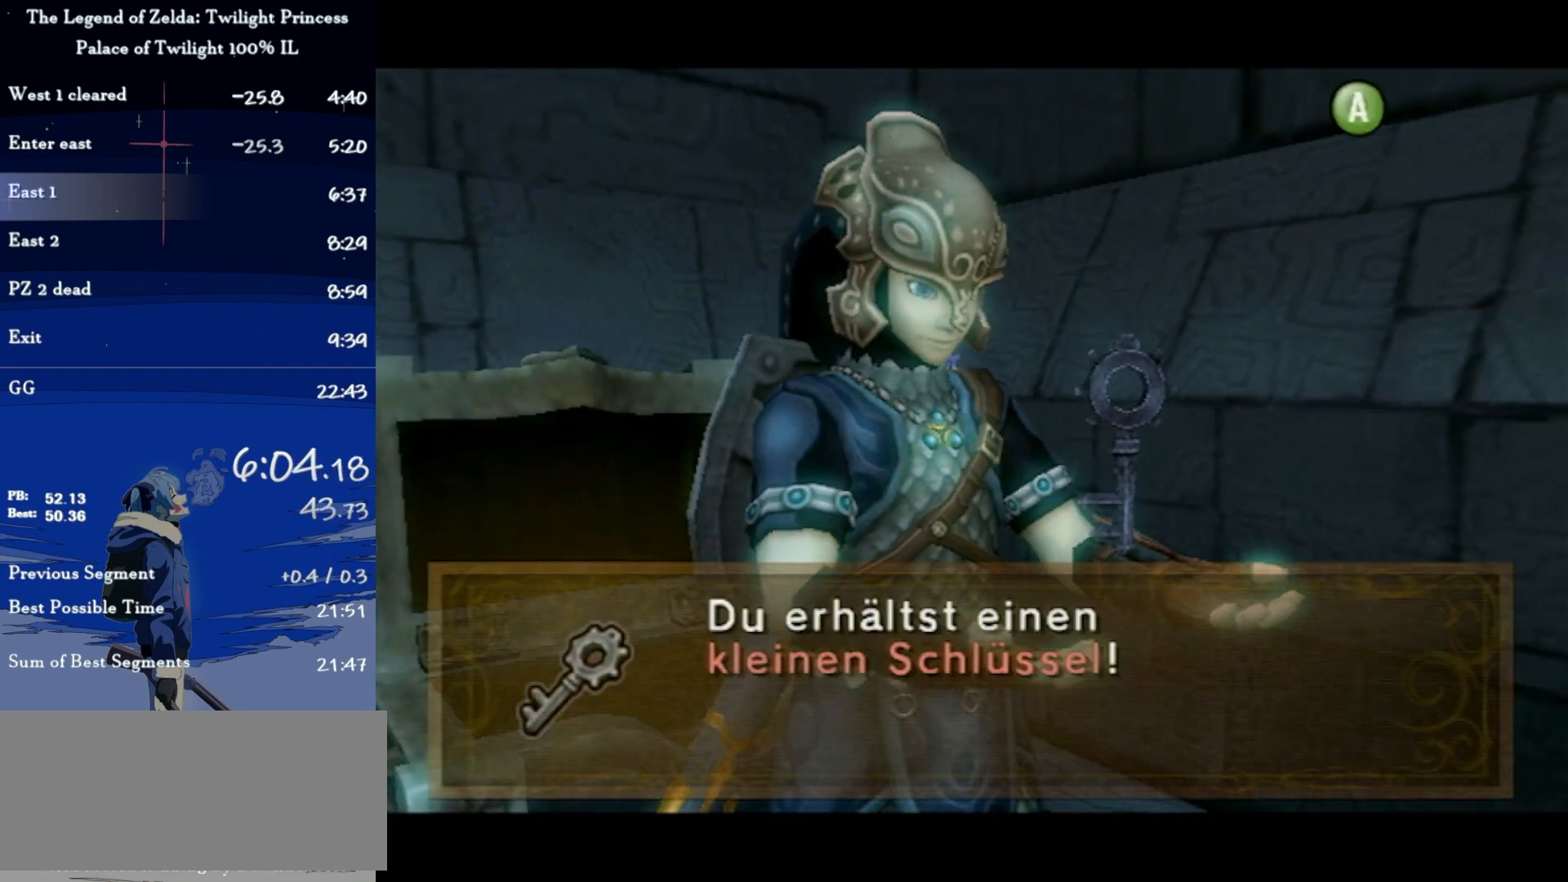
{"buttons": [], "left_stick": "down-left", "right_stick": "center", "events": [[33, "A", "down"], [67, "A", "up"], [167, "A", "down"], [233, "A", "up"], [267, "A", "down"], [333, "A", "up"], [400, "A", "down"], [500, "A", "up"]]}
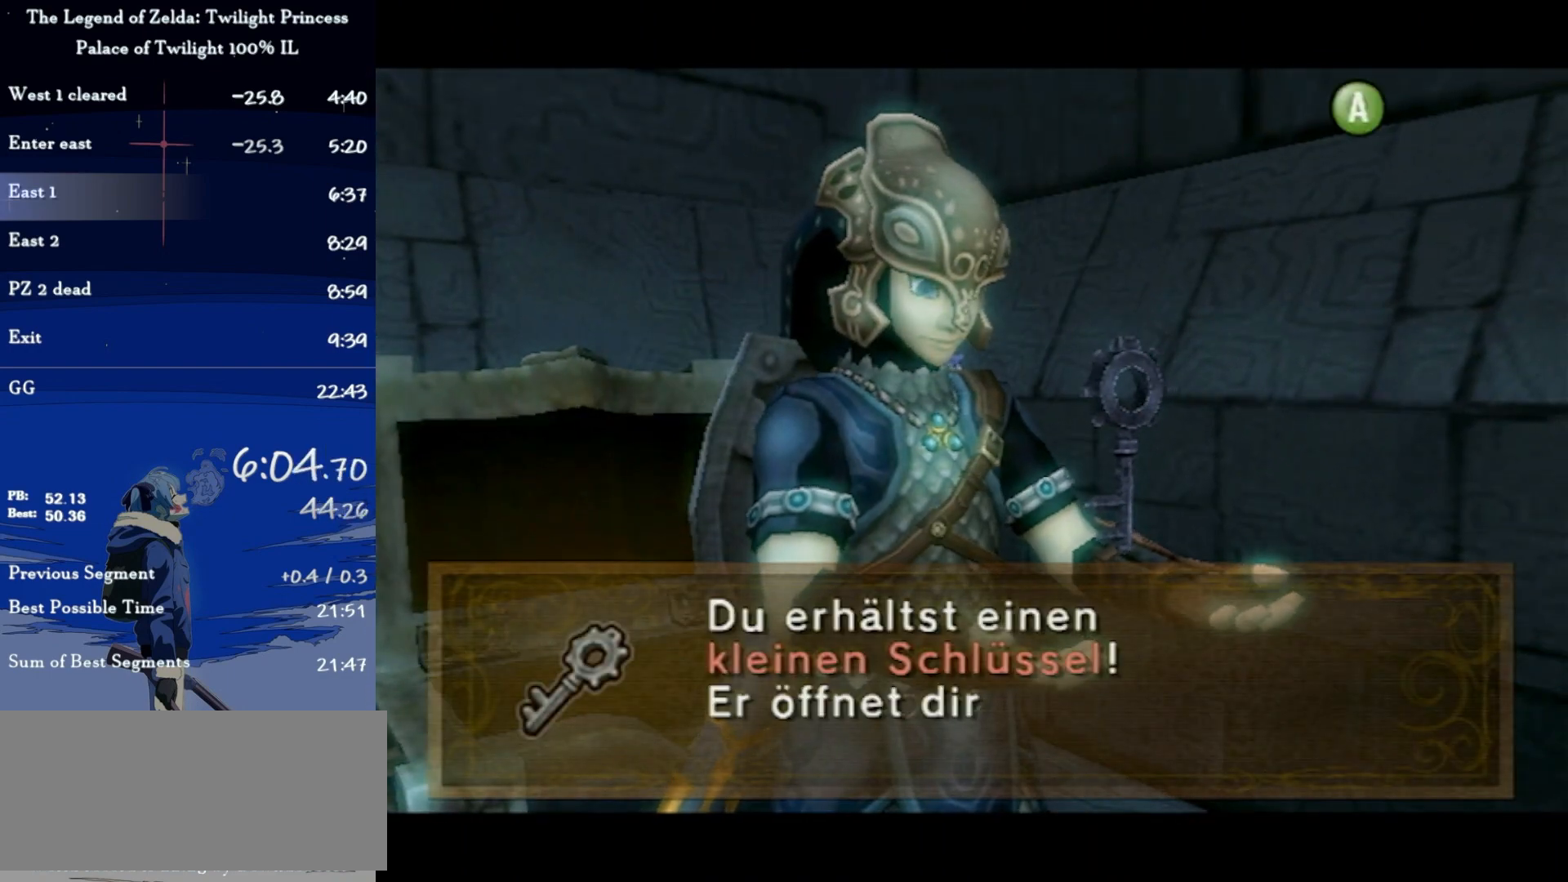
{"buttons": ["A"], "left_stick": "down-left", "right_stick": "center", "events": [[67, "A", "down"], [133, "A", "up"], [200, "A", "down"], [267, "A", "up"], [333, "A", "down"], [400, "A", "up"], [467, "A", "down"]]}
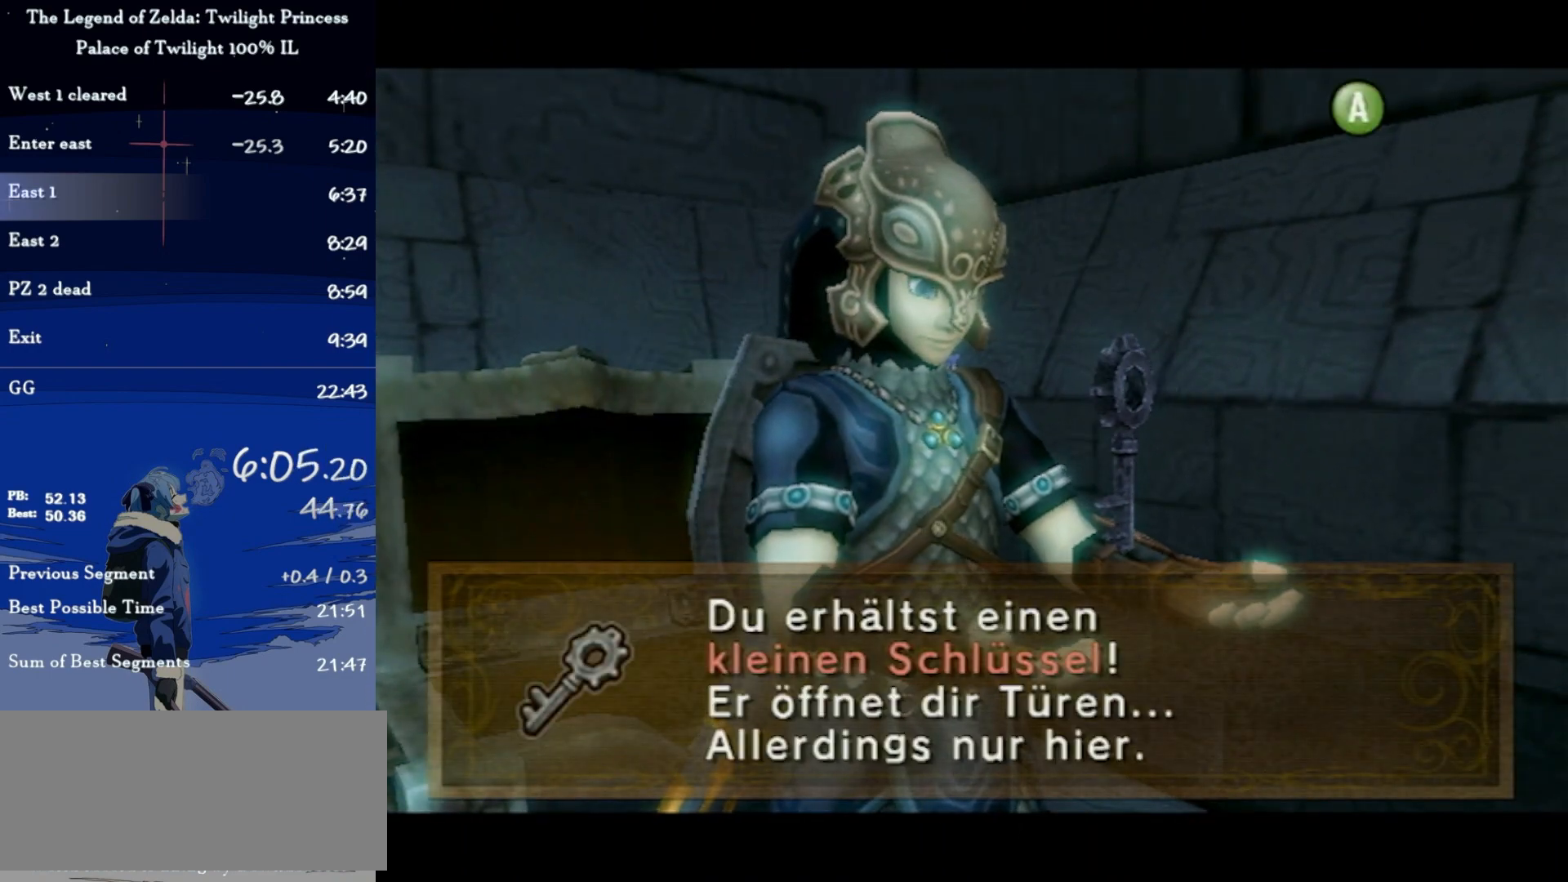
{"buttons": [], "left_stick": "down-left", "right_stick": "center", "events": [[33, "A", "up"], [100, "A", "down"], [133, "A", "up"], [200, "A", "down"], [267, "A", "up"]]}
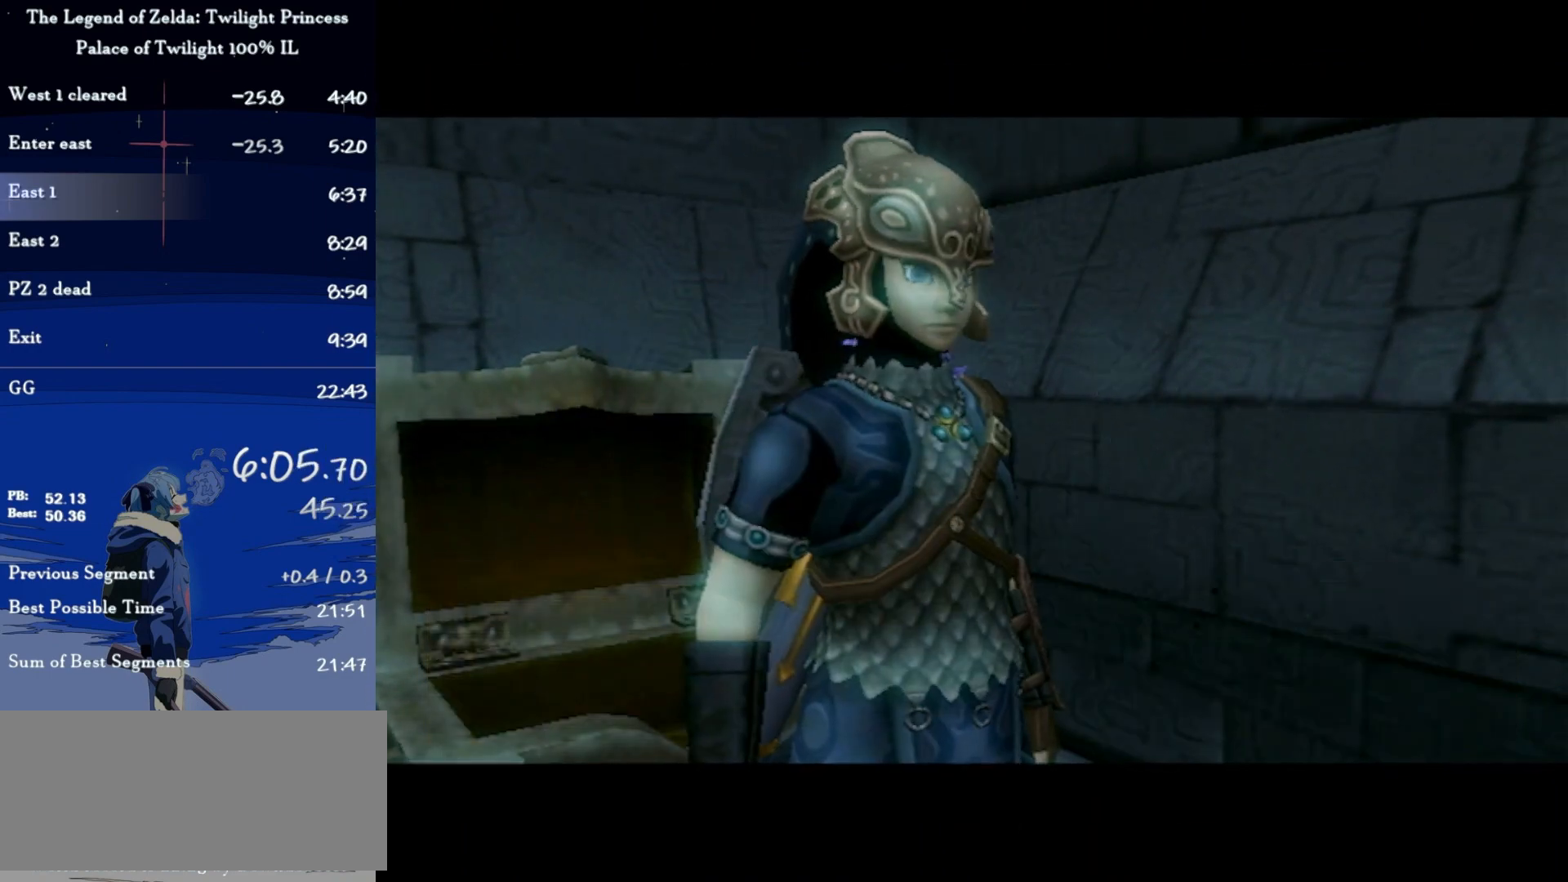
{"buttons": [], "left_stick": "up-left", "right_stick": "center", "events": [[333, "left_stick", "left"], [433, "left_stick", "up-left"]]}
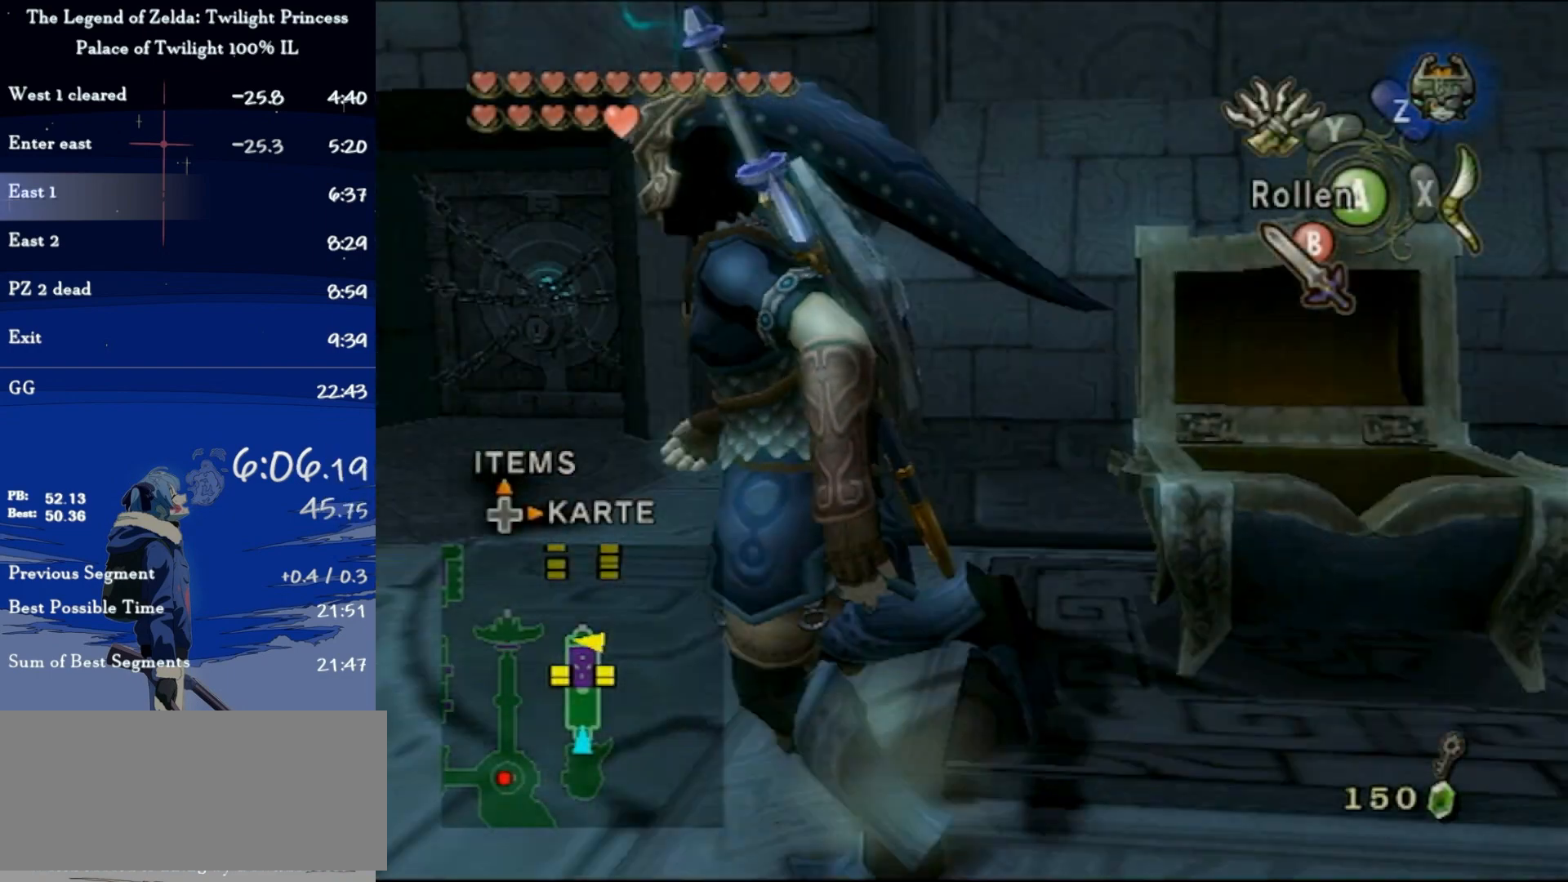
{"buttons": ["A"], "left_stick": "up", "right_stick": "center", "events": [[100, "left_stick", "up"], [167, "A", "down"]]}
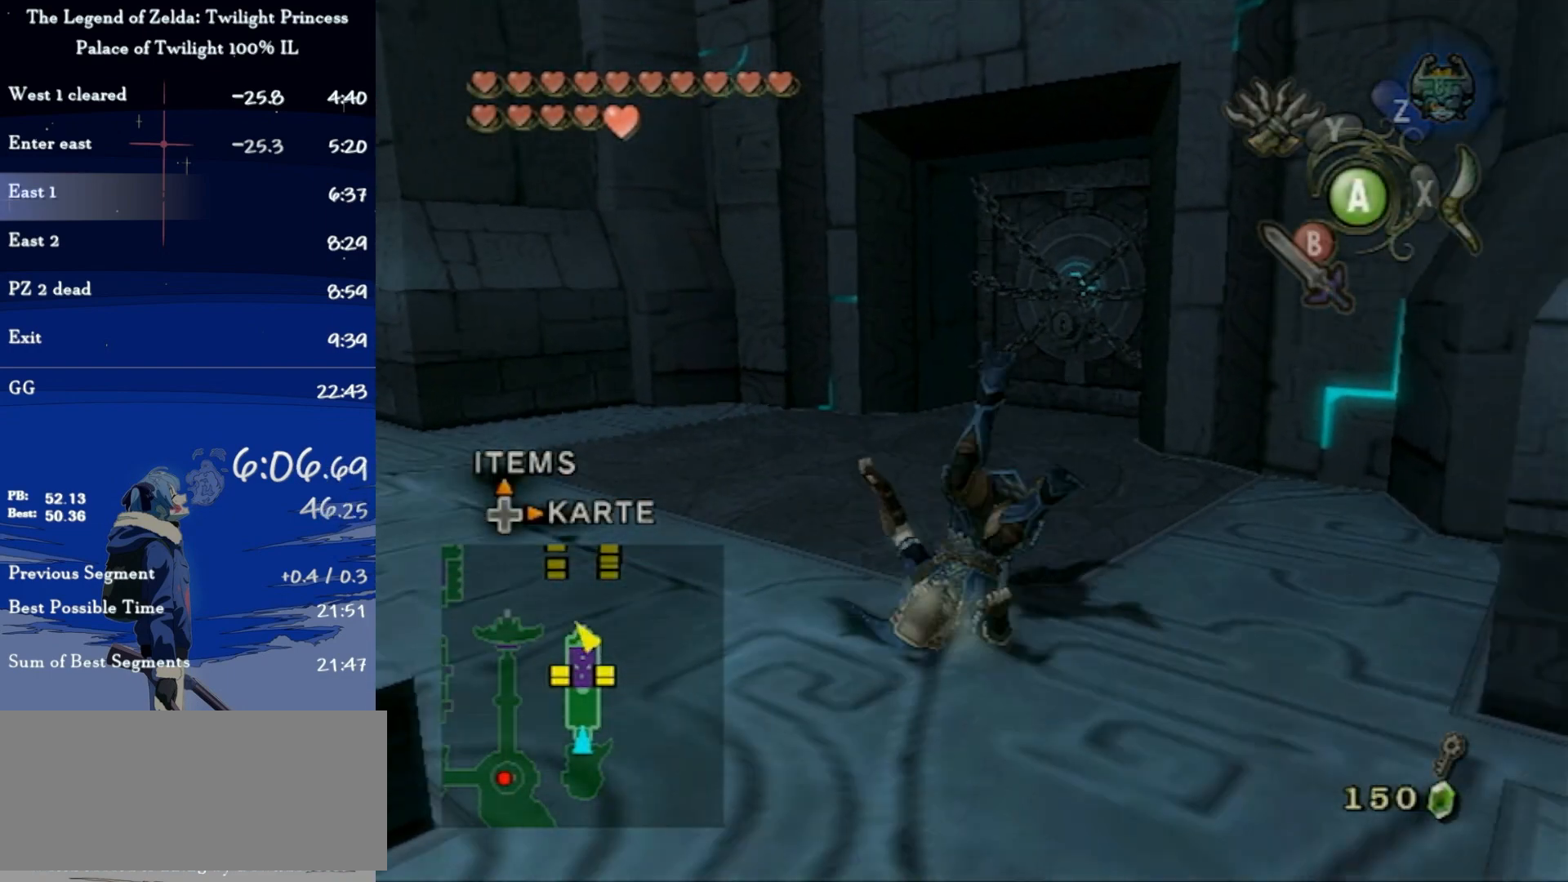
{"buttons": [], "left_stick": "up", "right_stick": "center", "events": [[100, "A", "up"]]}
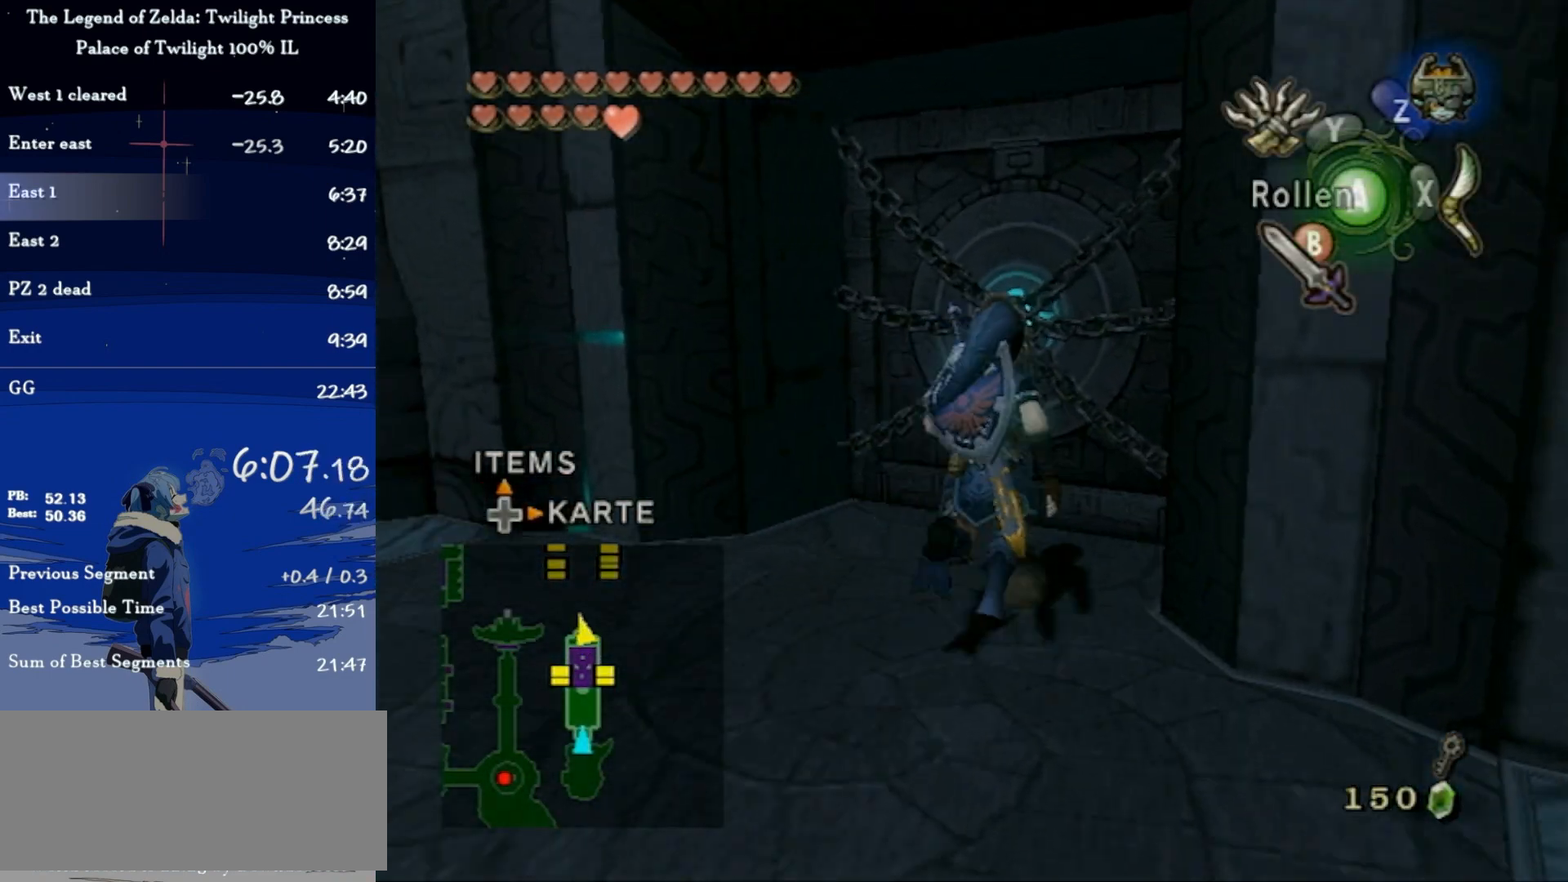
{"buttons": [], "left_stick": "center", "right_stick": "center", "events": [[167, "left_stick", "center"], [200, "A", "down"], [267, "A", "up"], [300, "A", "down"], [367, "A", "up"]]}
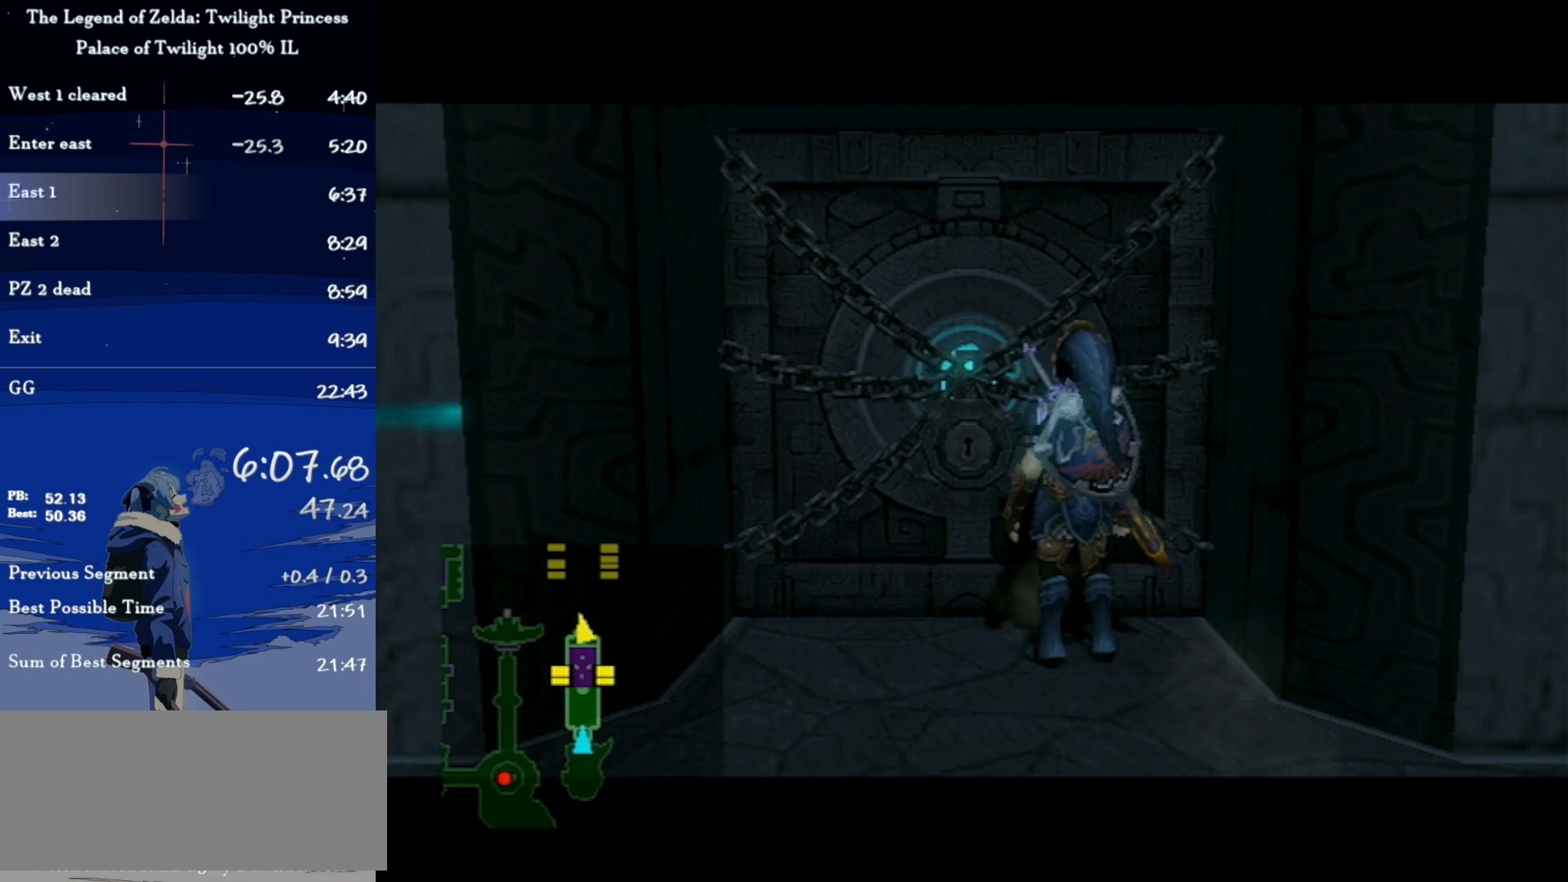
{"buttons": [], "left_stick": "center", "right_stick": "center", "events": []}
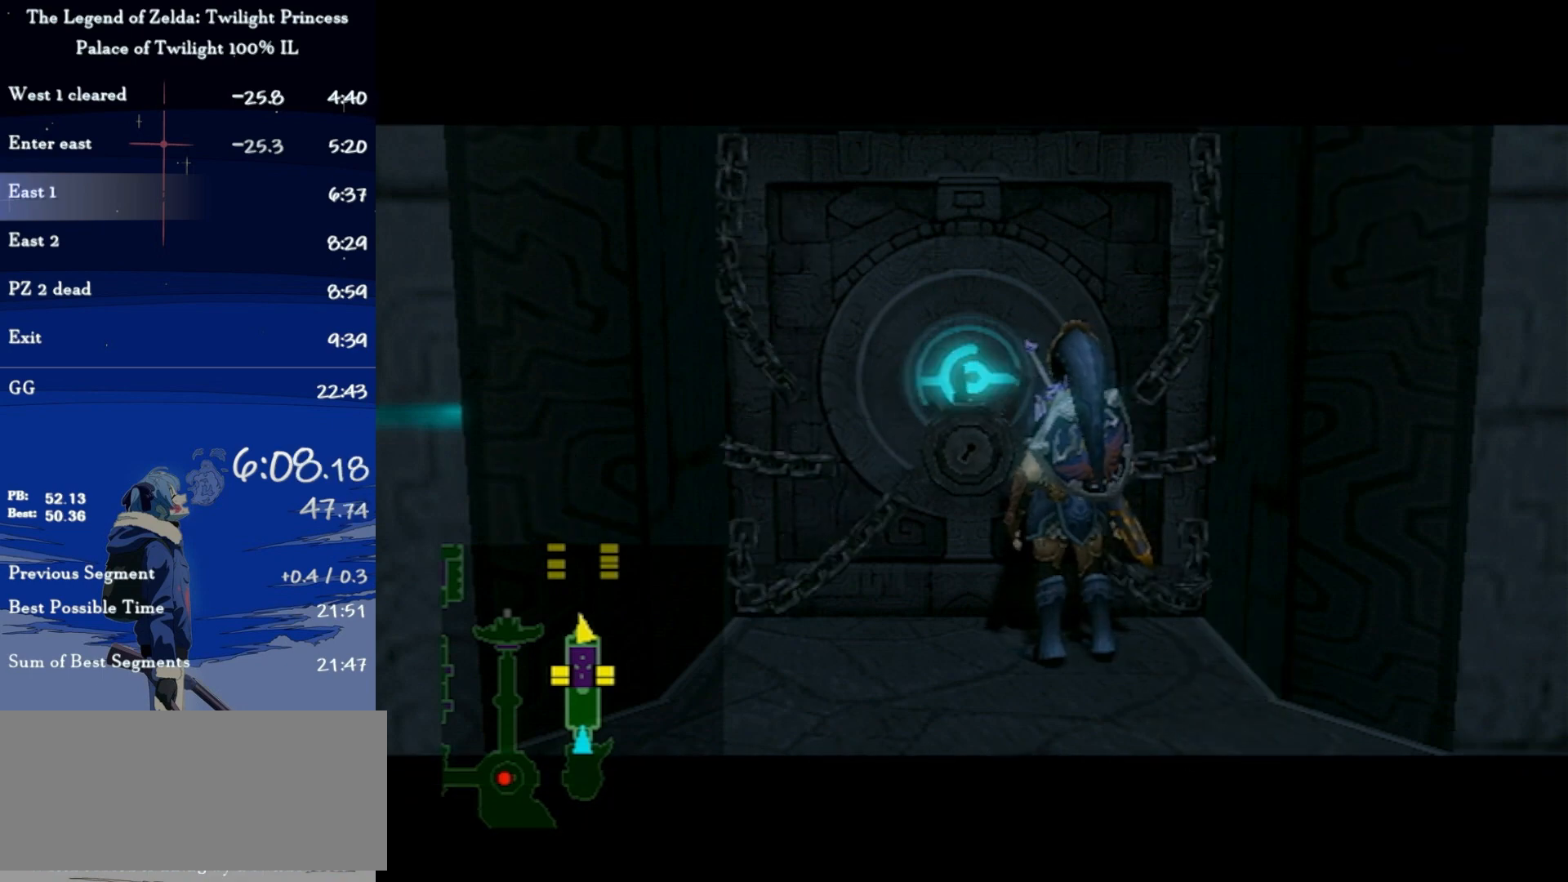
{"buttons": [], "left_stick": "center", "right_stick": "center", "events": []}
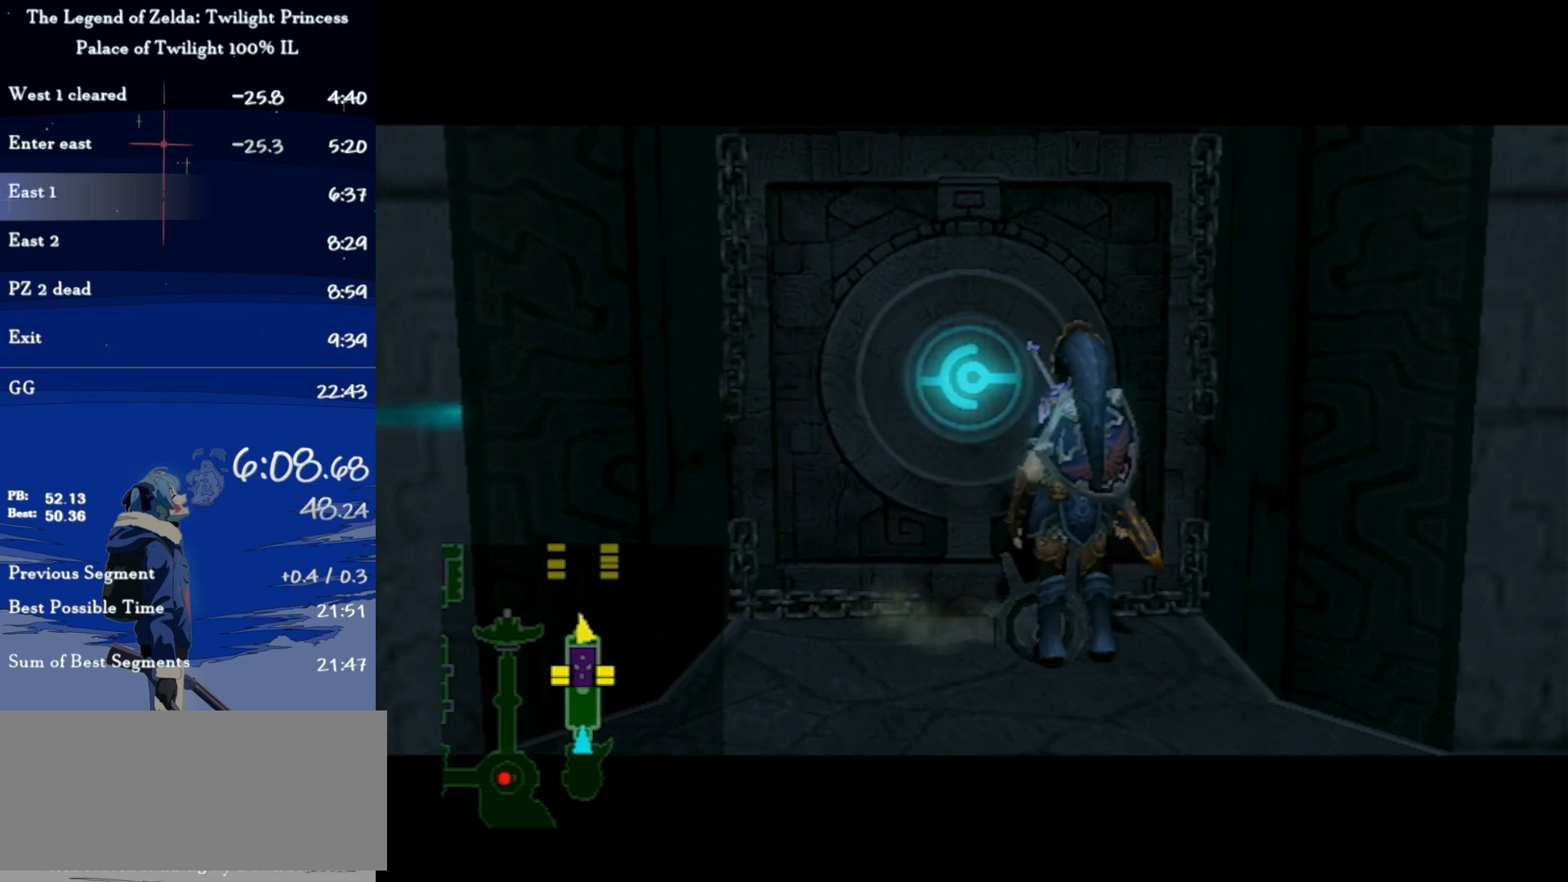
{"buttons": [], "left_stick": "center", "right_stick": "center", "events": []}
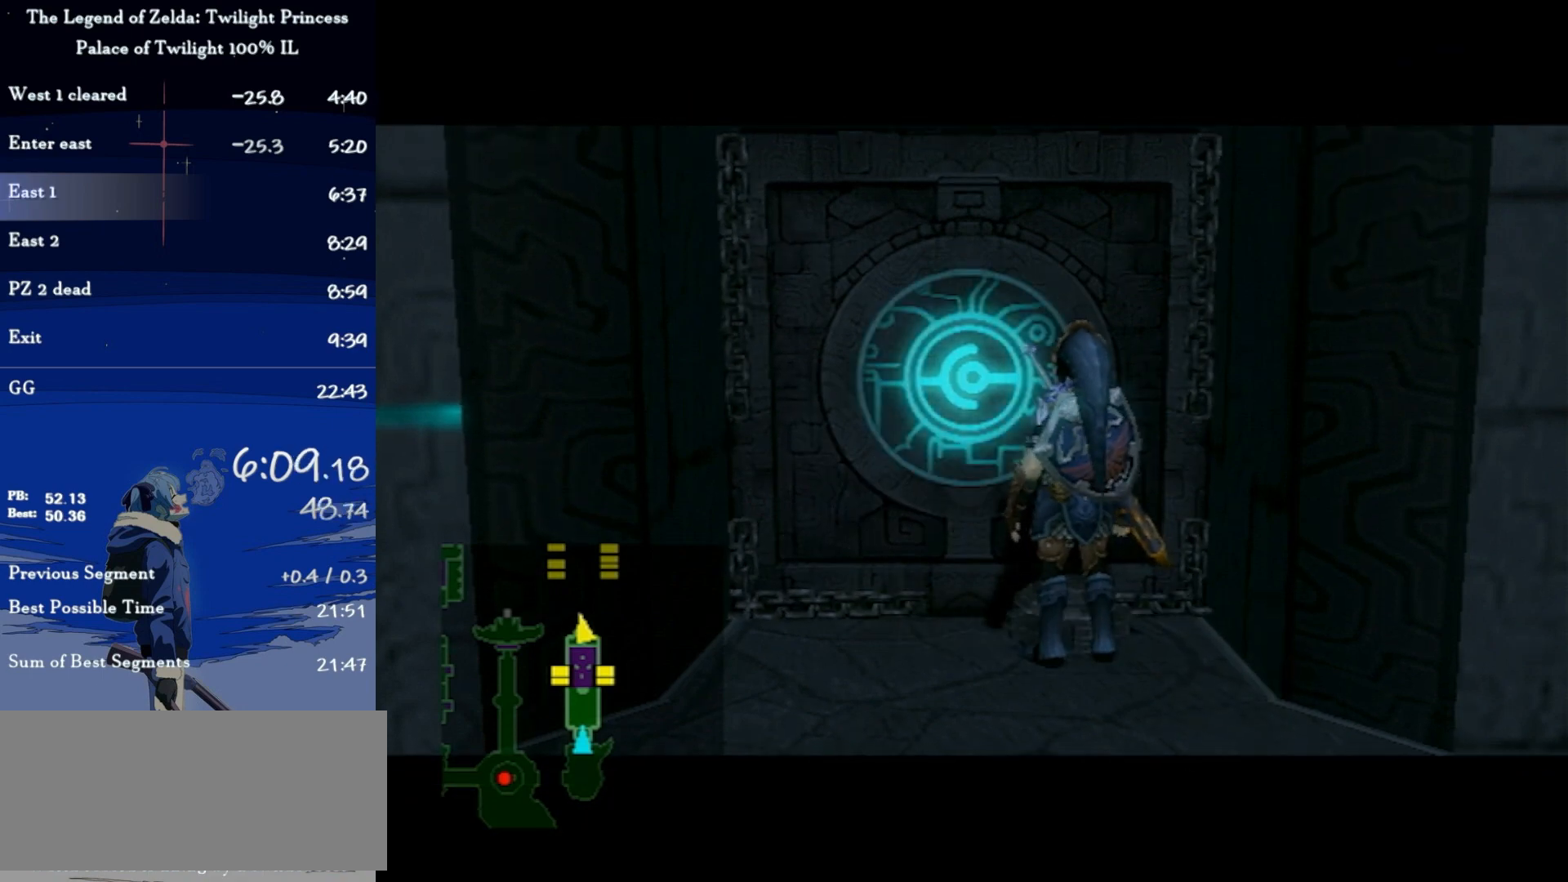
{"buttons": [], "left_stick": "center", "right_stick": "center", "events": []}
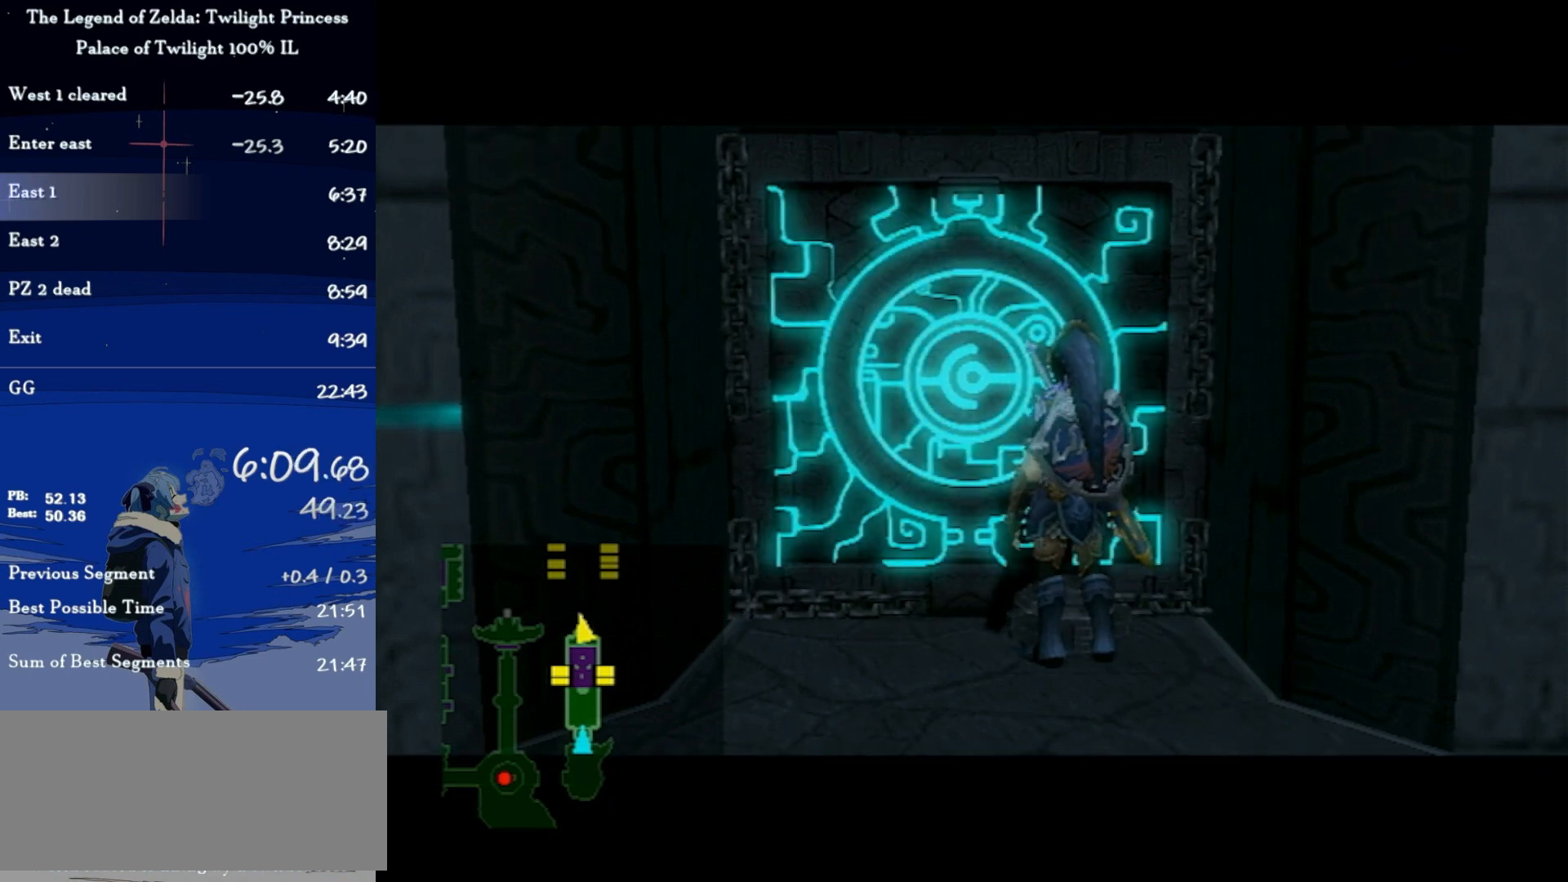
{"buttons": [], "left_stick": "center", "right_stick": "center", "events": []}
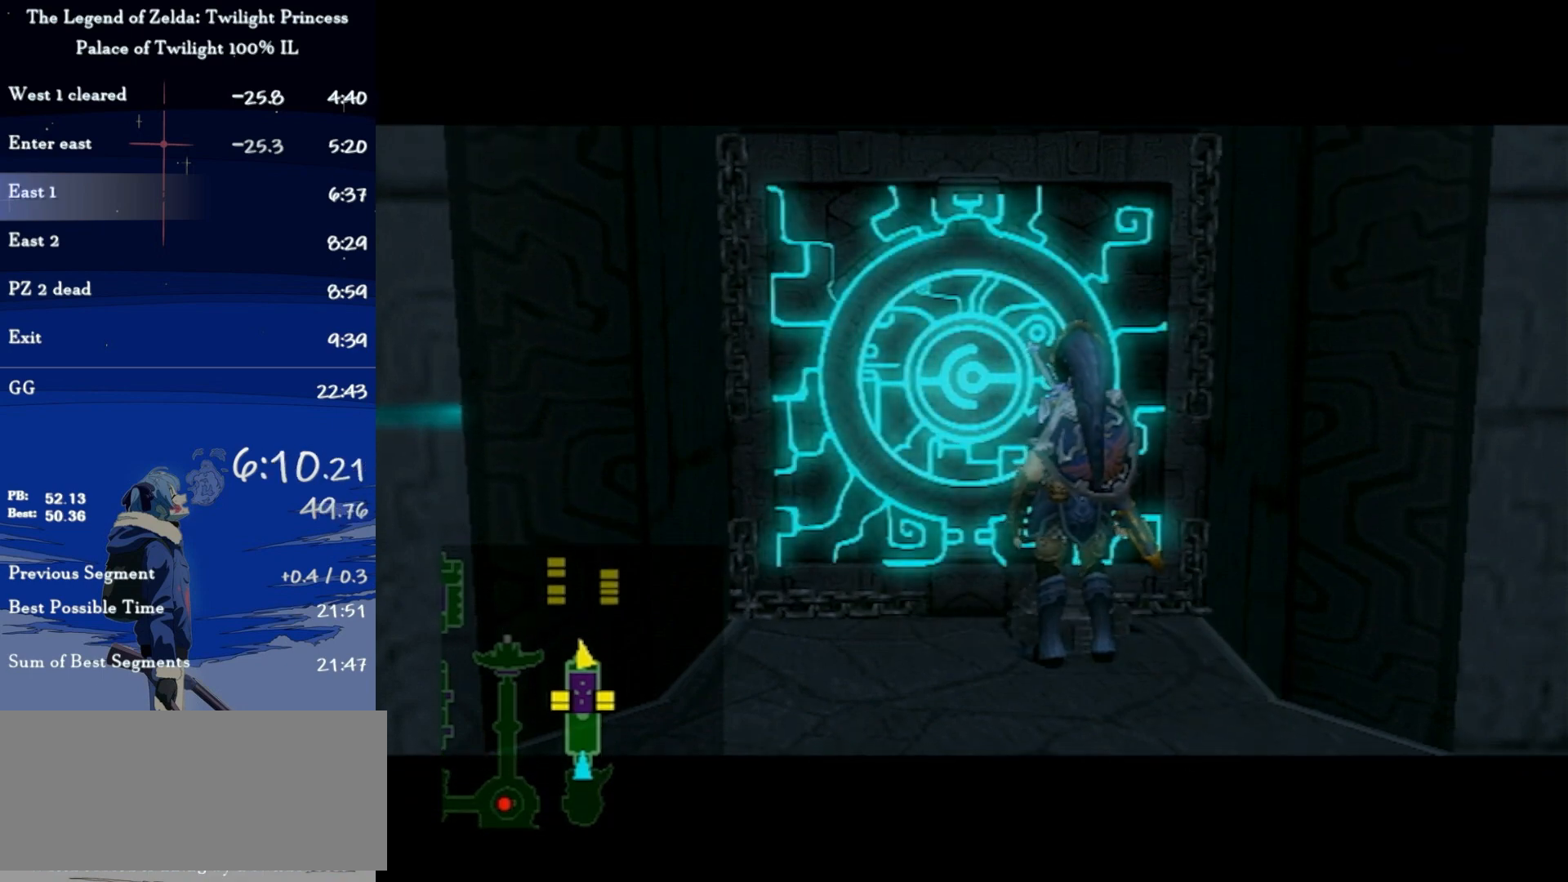
{"buttons": [], "left_stick": "center", "right_stick": "center", "events": []}
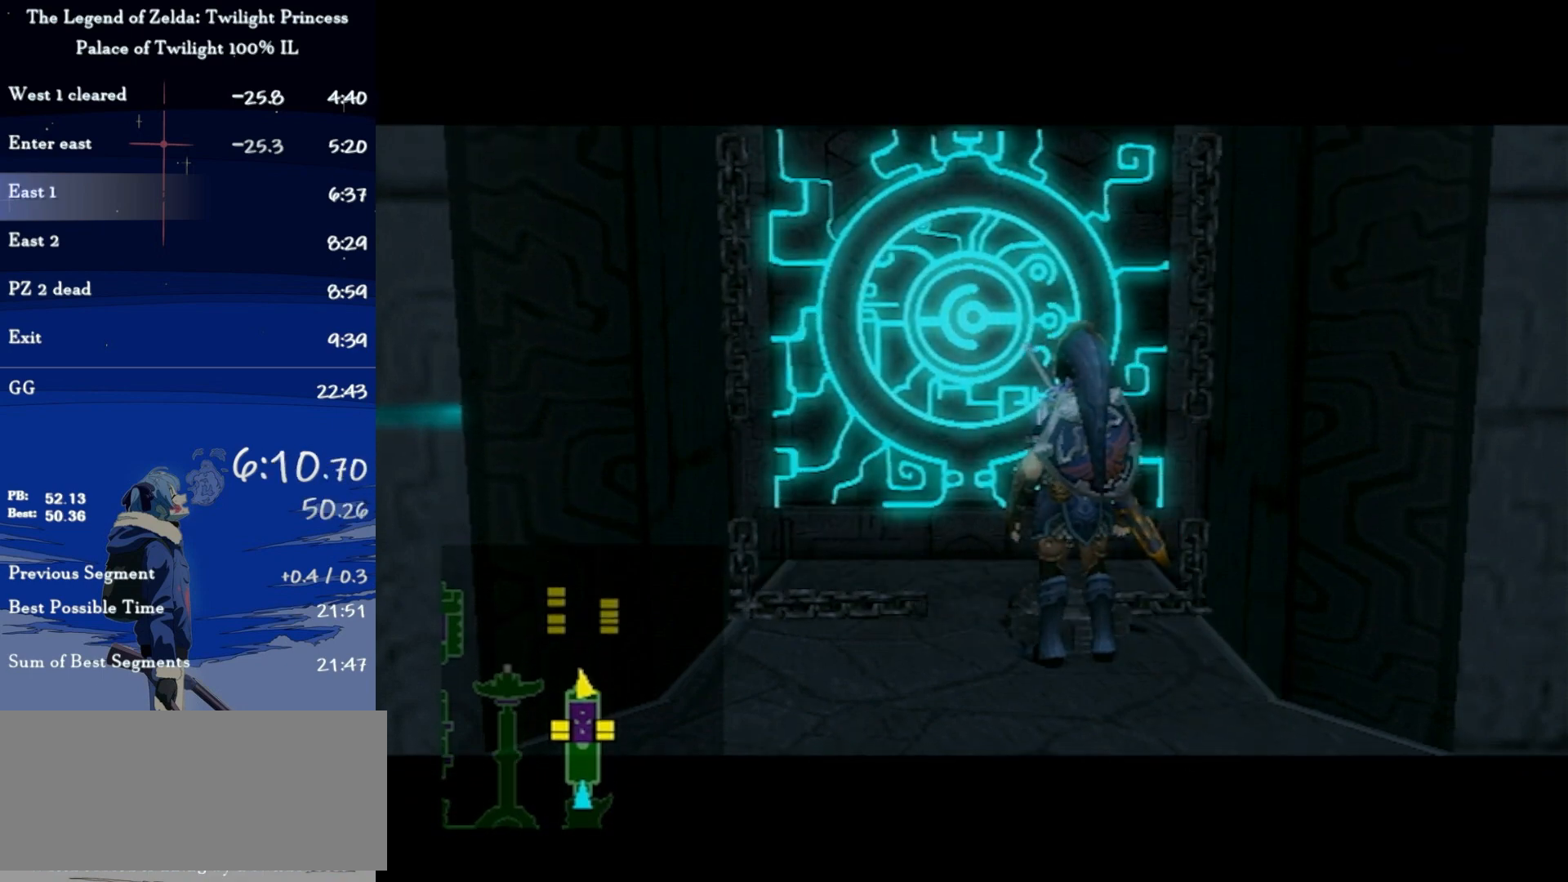
{"buttons": [], "left_stick": "center", "right_stick": "center", "events": []}
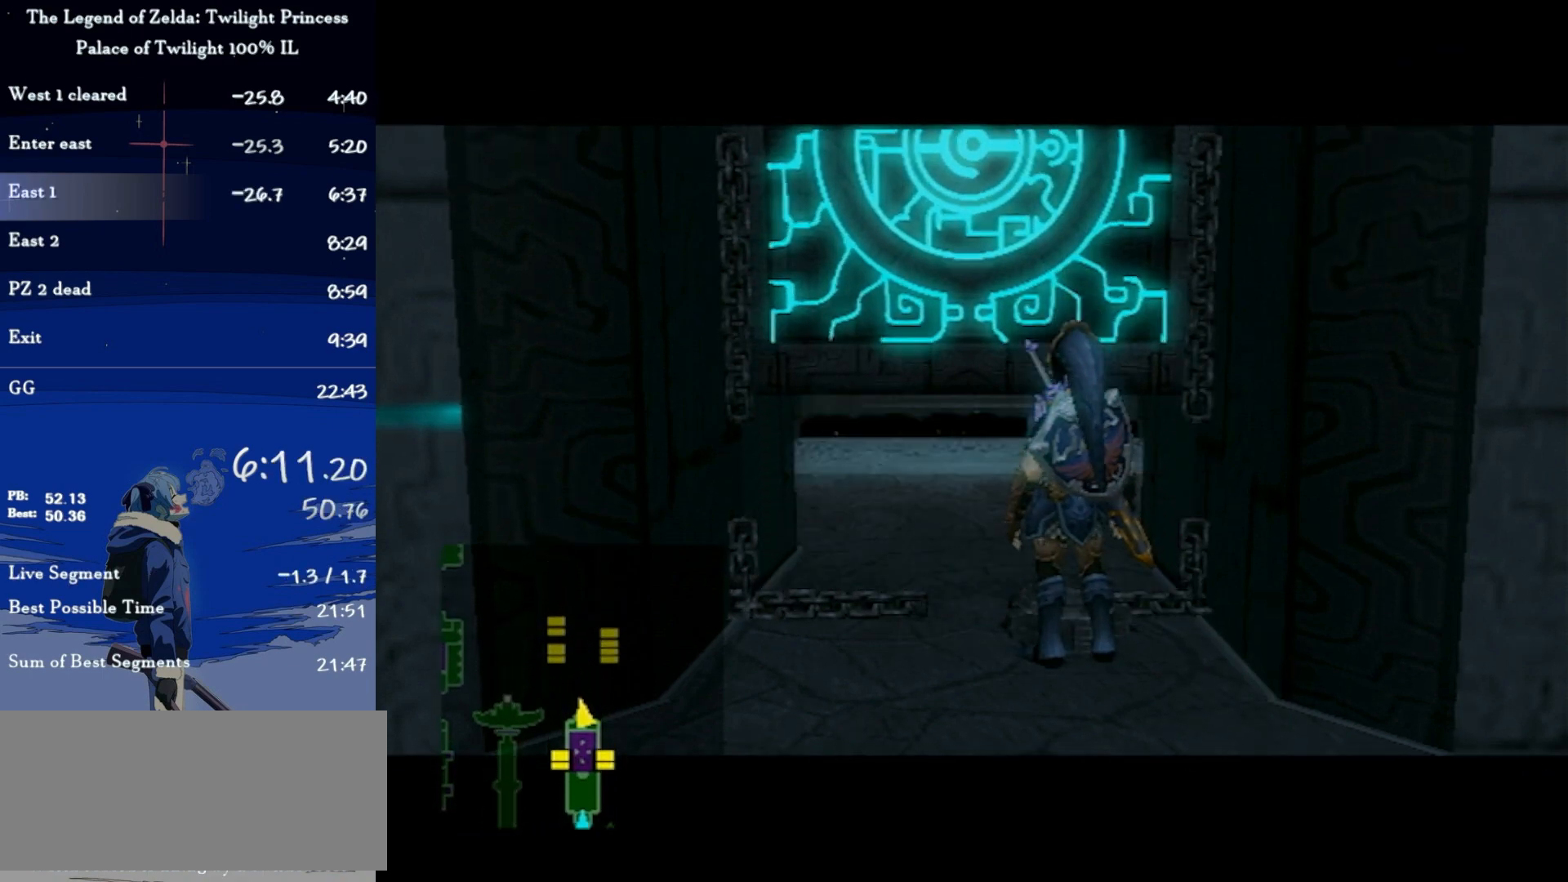
{"buttons": [], "left_stick": "center", "right_stick": "center", "events": []}
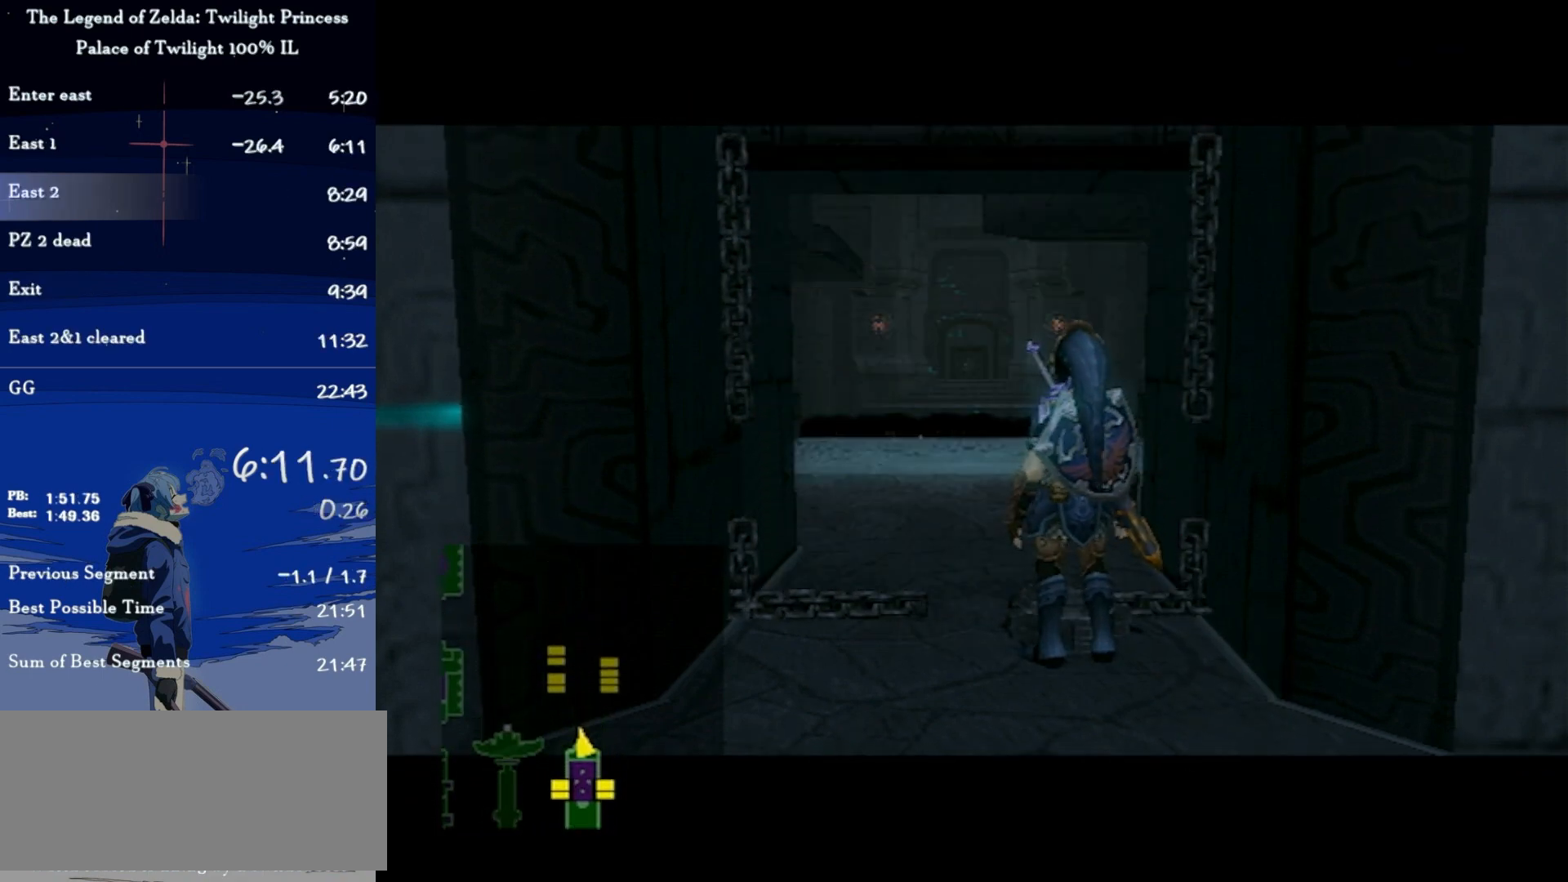
{"buttons": [], "left_stick": "center", "right_stick": "center", "events": []}
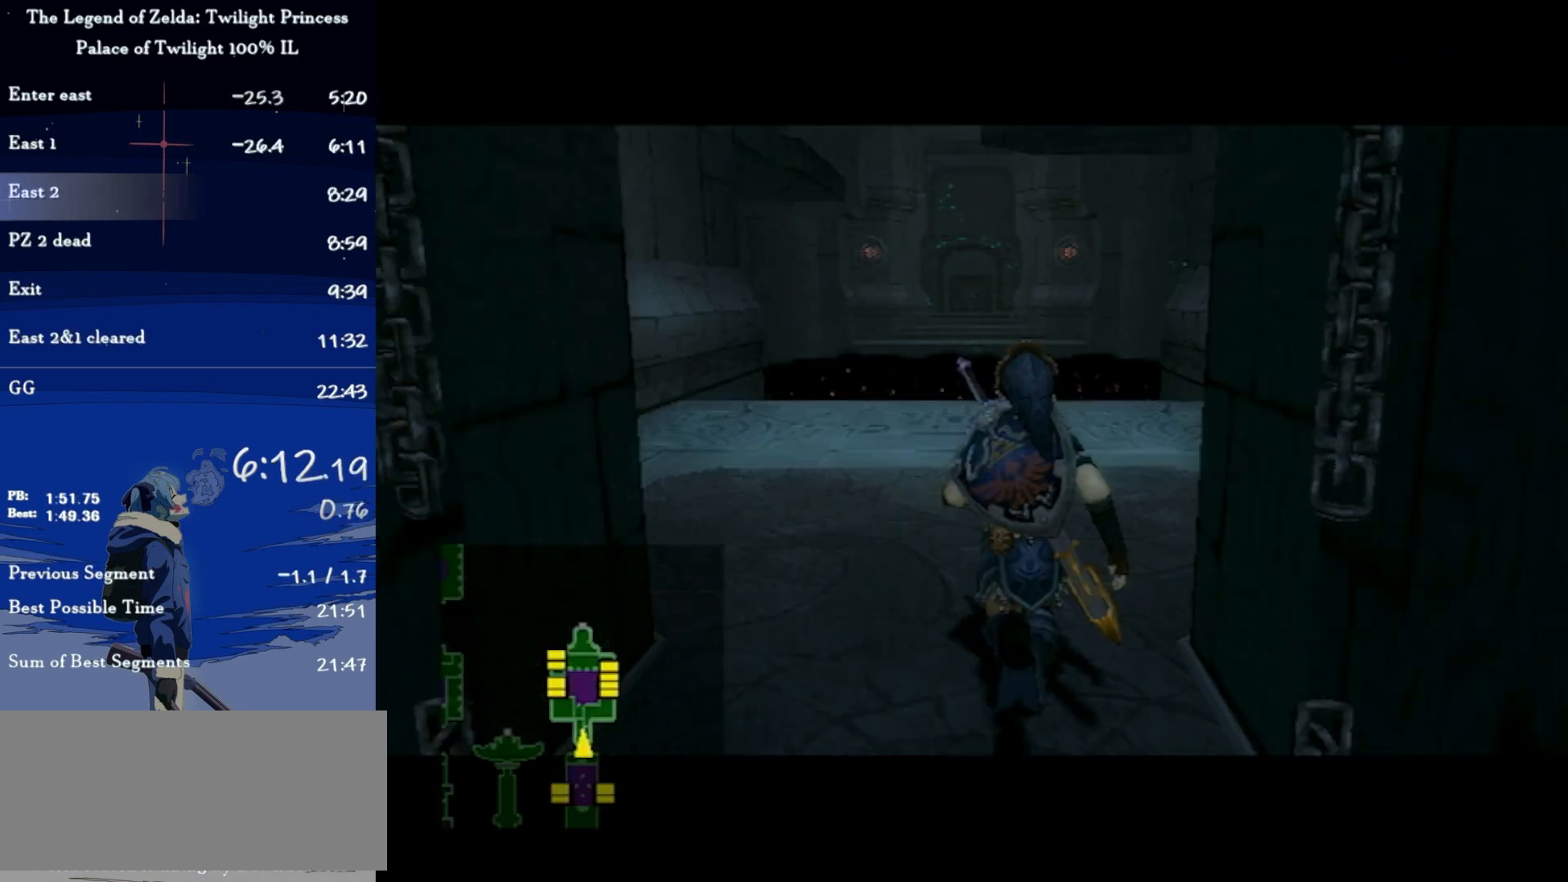
{"buttons": [], "left_stick": "center", "right_stick": "center", "events": []}
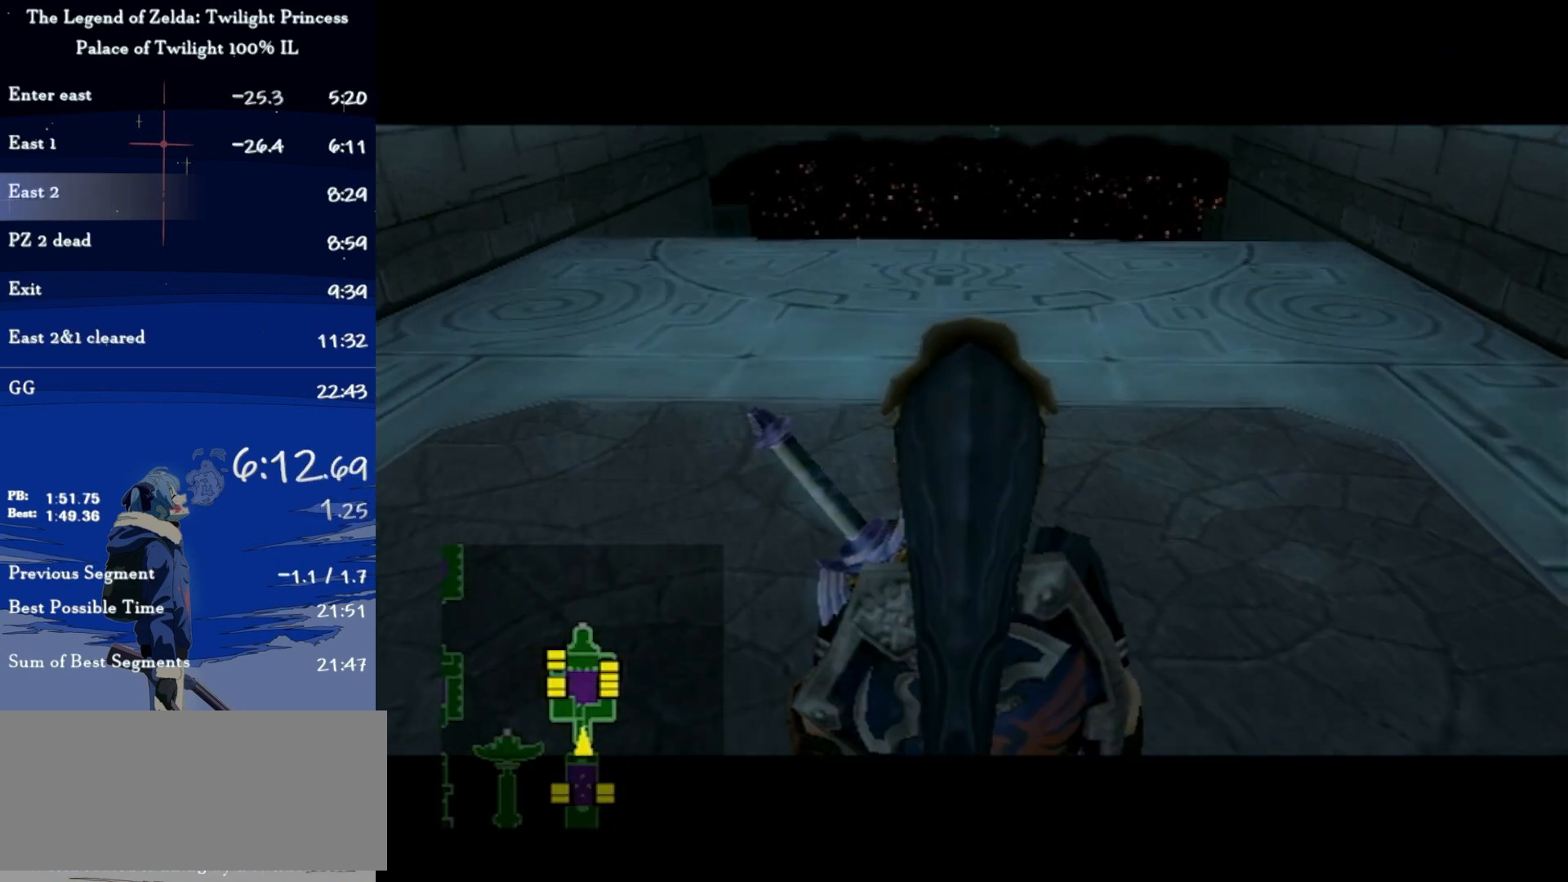
{"buttons": [], "left_stick": "up", "right_stick": "center", "events": [[400, "left_stick", "up"]]}
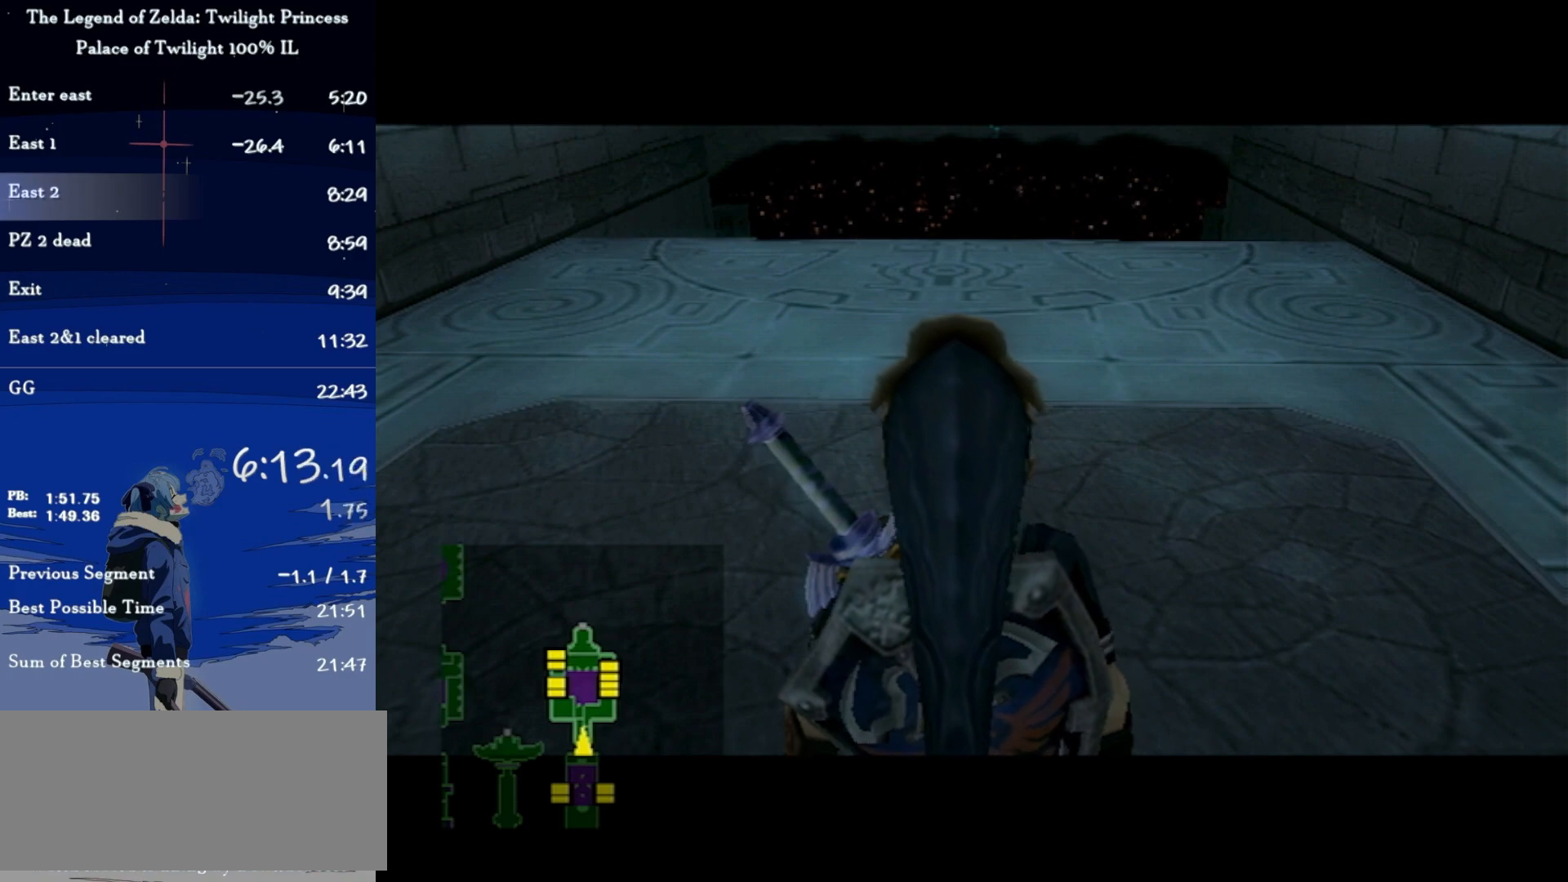
{"buttons": [], "left_stick": "up", "right_stick": "center", "events": [[33, "A", "down"], [67, "A", "up"], [167, "A", "down"], [267, "A", "up"], [300, "A", "down"], [367, "A", "up"], [467, "A", "down"], [500, "A", "up"]]}
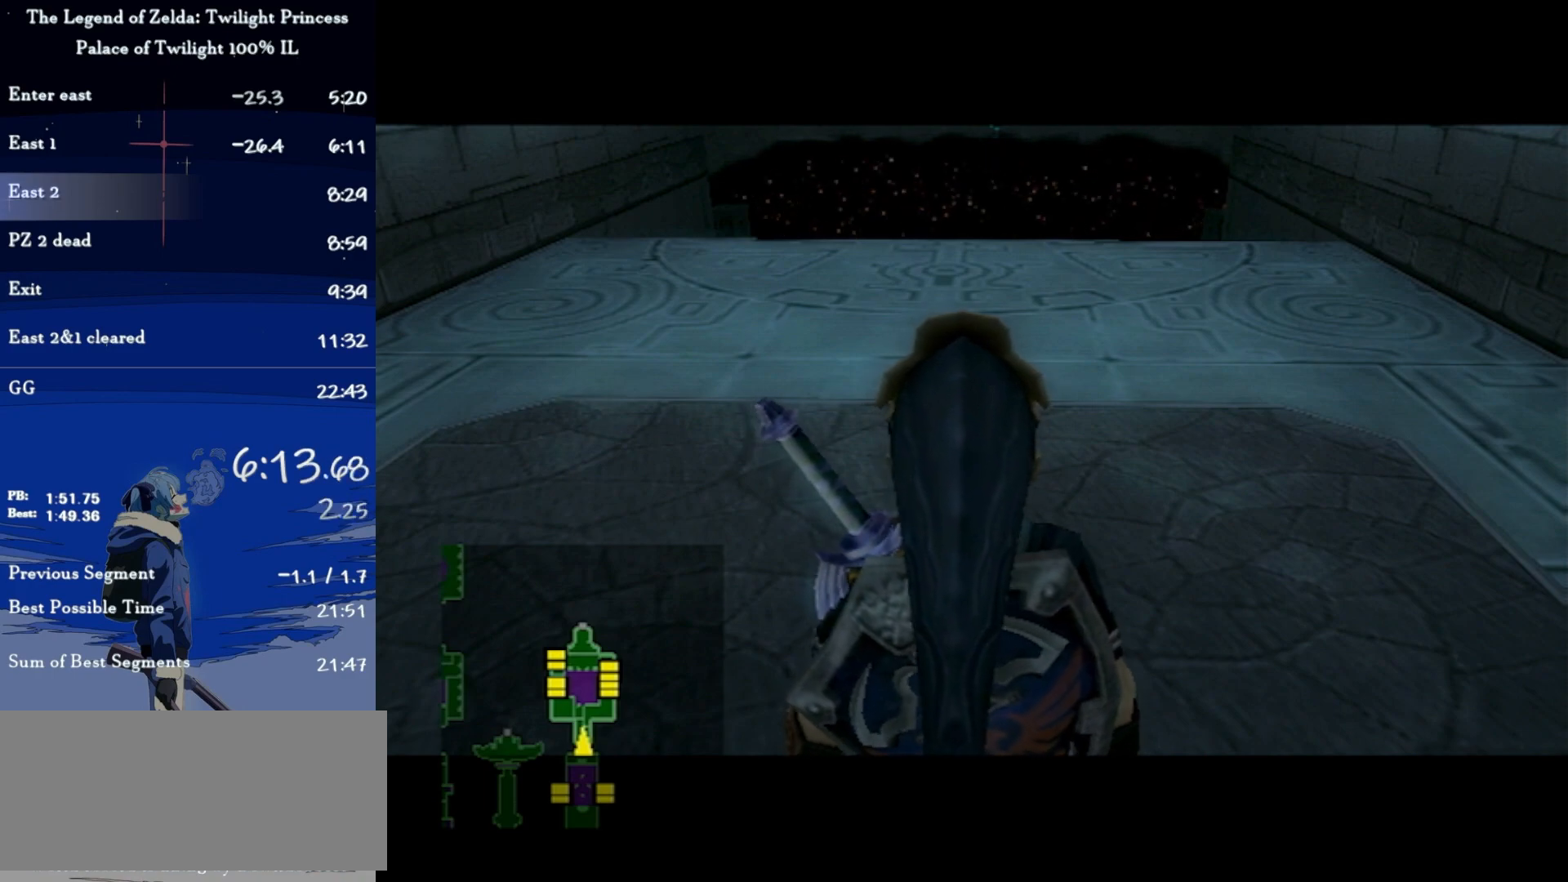
{"buttons": ["A"], "left_stick": "up", "right_stick": "center", "events": [[67, "A", "down"], [133, "A", "up"], [233, "A", "down"], [267, "A", "up"], [367, "A", "down"], [400, "A", "up"], [500, "A", "down"]]}
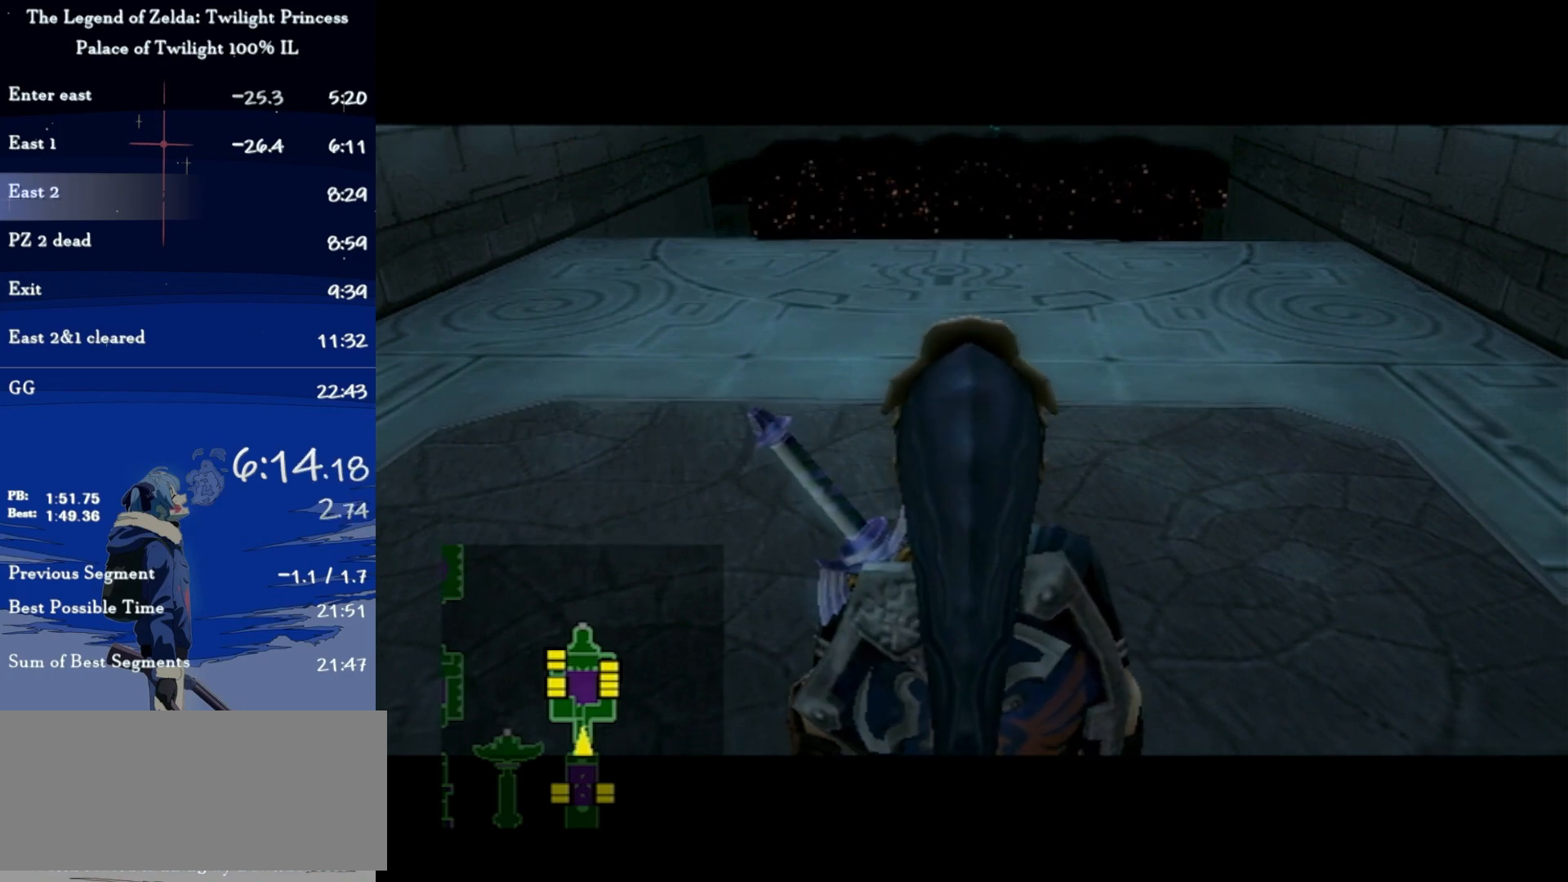
{"buttons": [], "left_stick": "up", "right_stick": "center", "events": [[33, "A", "up"], [133, "A", "down"], [200, "A", "up"], [267, "A", "down"], [333, "A", "up"], [400, "A", "down"], [467, "A", "up"]]}
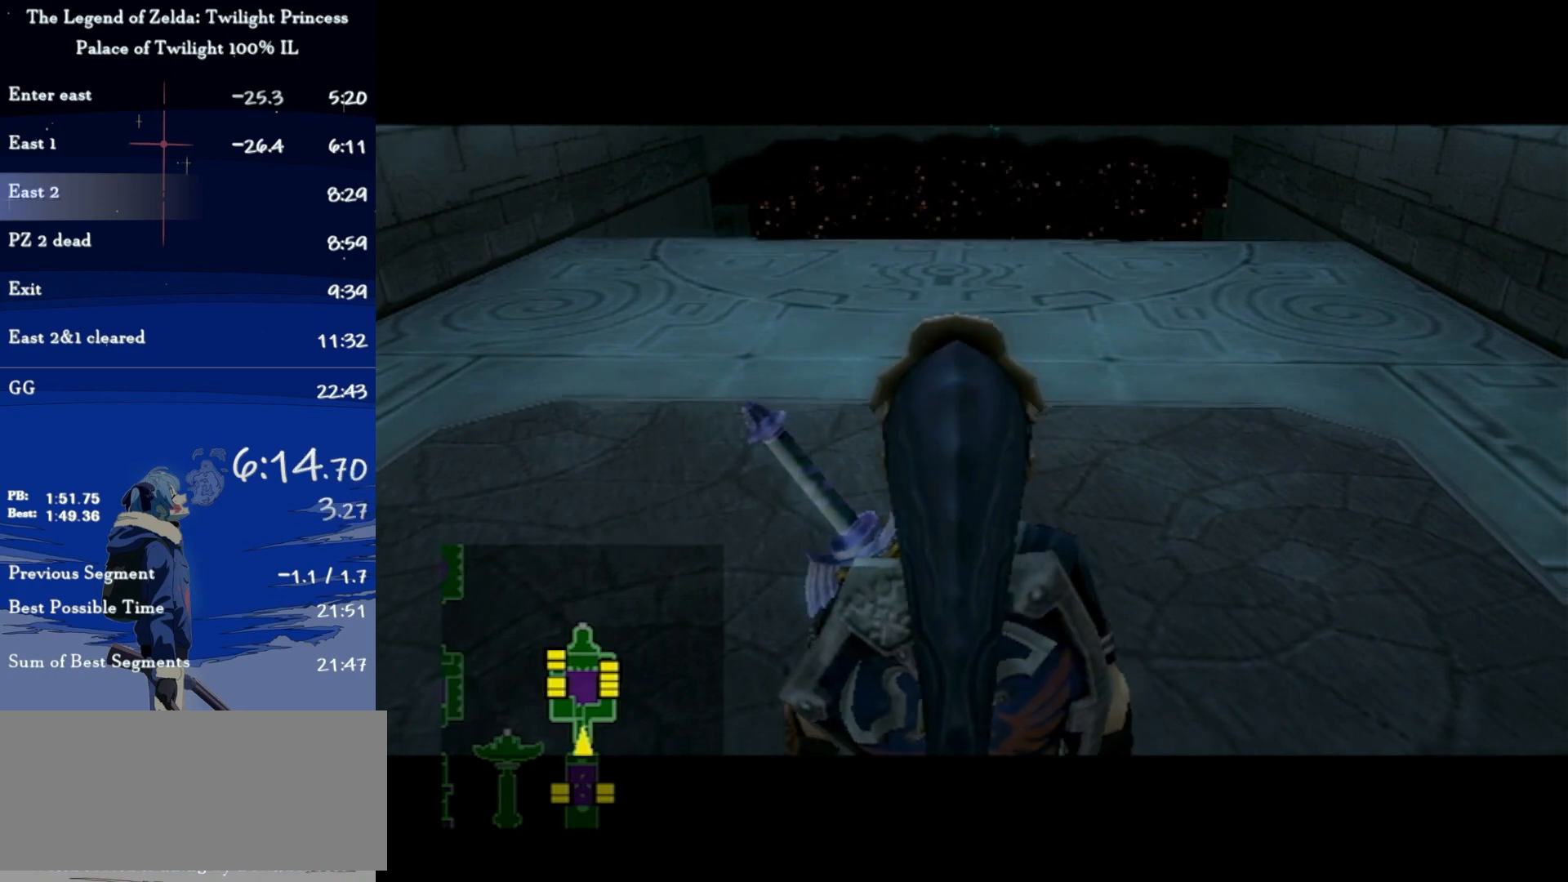
{"buttons": [], "left_stick": "up", "right_stick": "center", "events": [[33, "A", "down"], [67, "A", "up"], [167, "A", "down"], [200, "A", "up"], [300, "A", "down"], [367, "A", "up"], [433, "A", "down"], [500, "A", "up"]]}